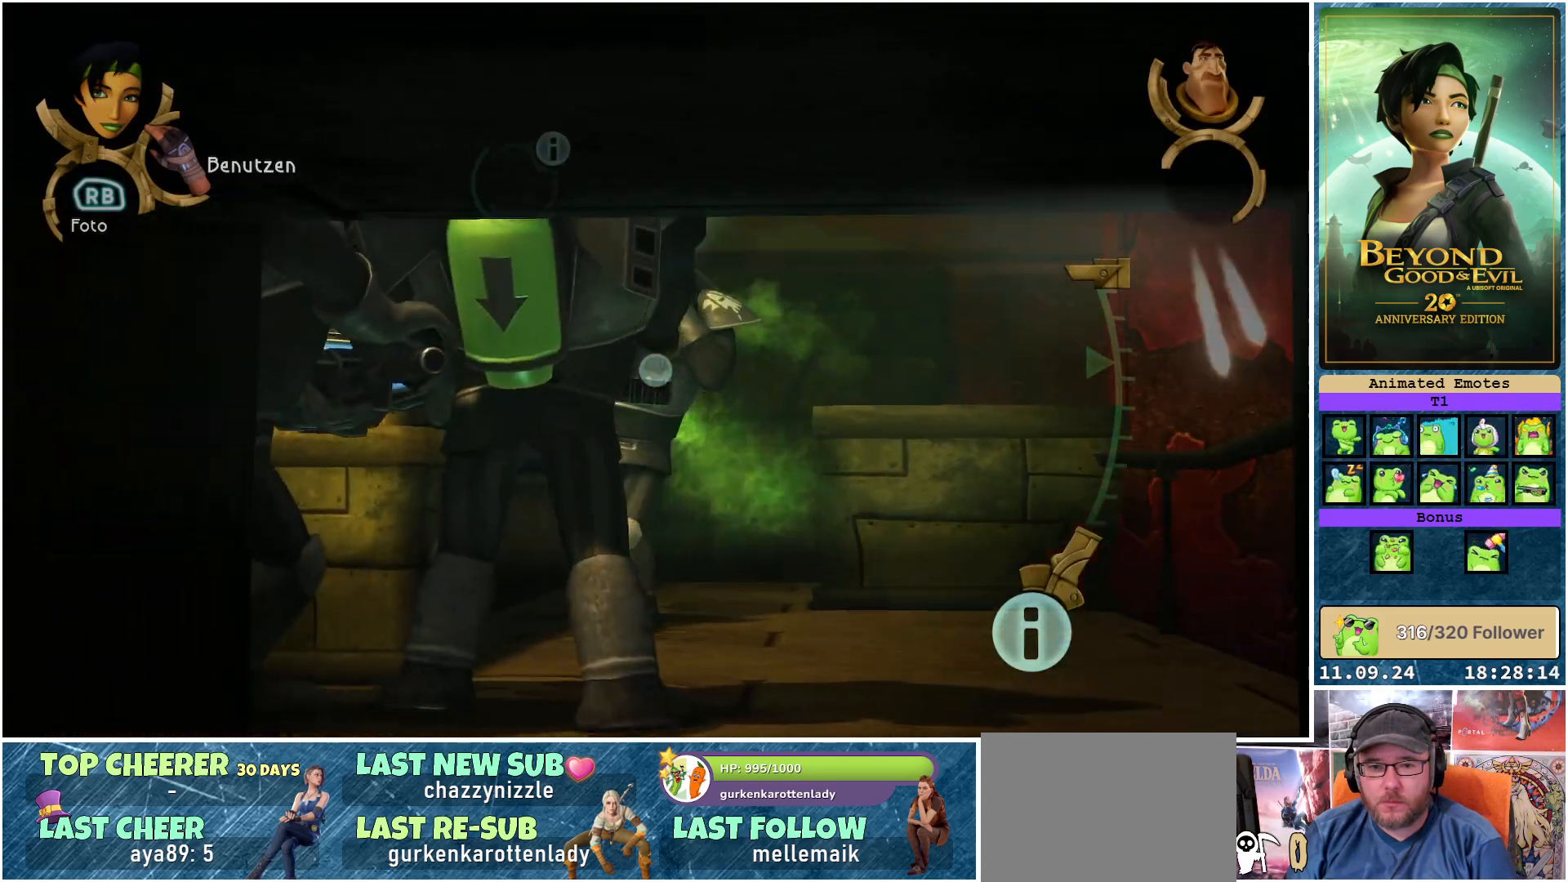
Gameplay with a controller (Xbox layout); each line is a JSON object with the inputs held at the frame after it. "events" lists button and stick changes between this image and that frame as [ms after this image, input, new state], when the widget could be followed in between.
{"buttons": ["L1", "L2", "R2"], "left_stick": "center", "right_stick": "center", "events": [[133, "right_stick", "up-left"], [417, "R2", "down"], [467, "right_stick", "center"]]}
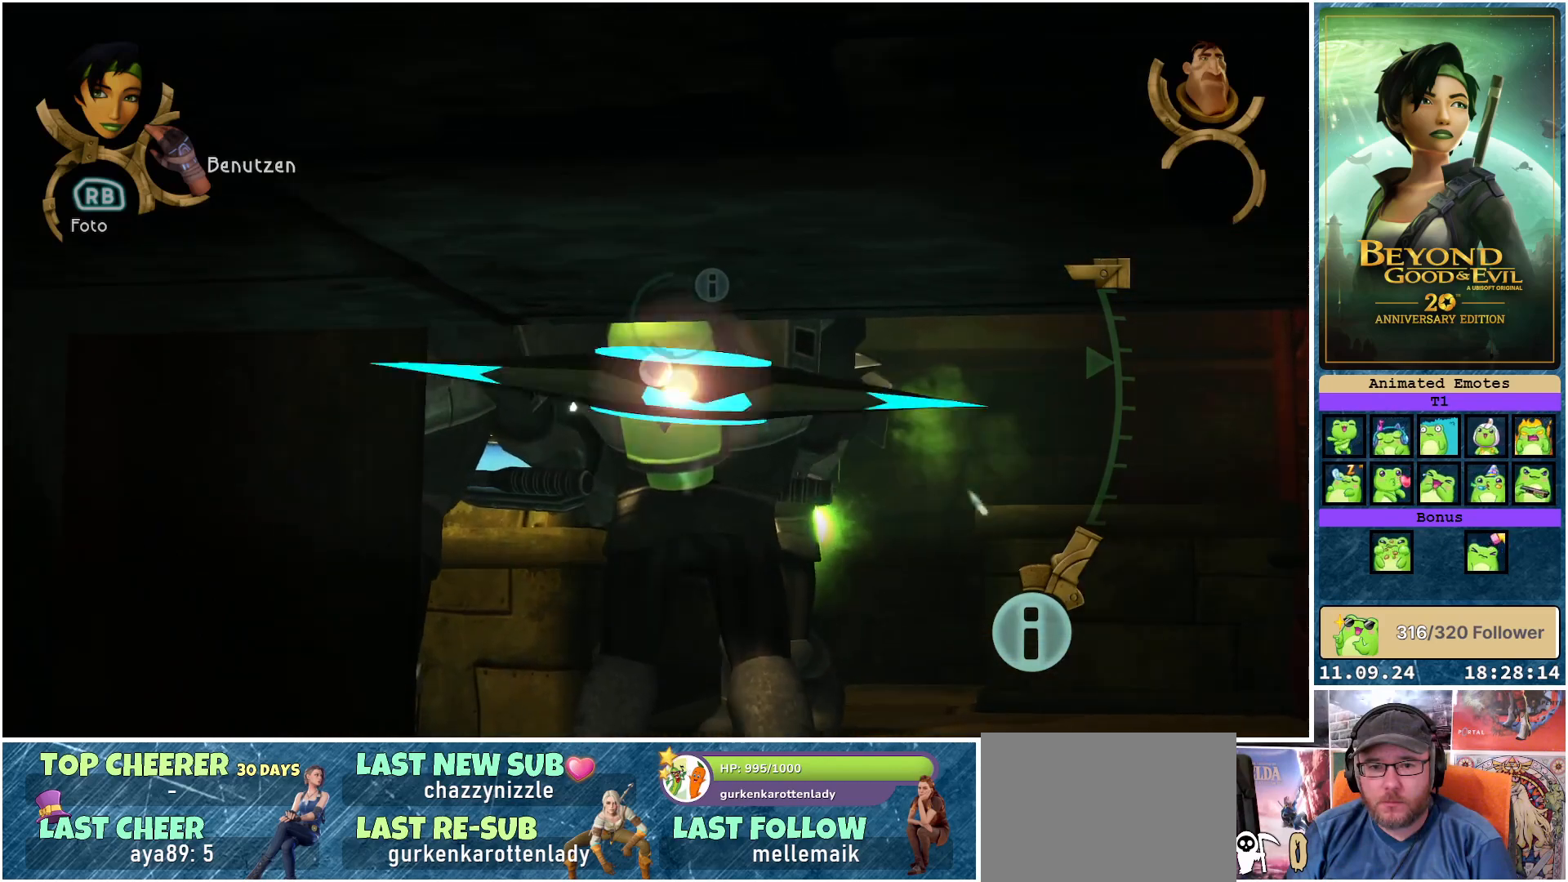
{"buttons": ["L1", "L2"], "left_stick": "center", "right_stick": "center", "events": [[50, "R2", "up"]]}
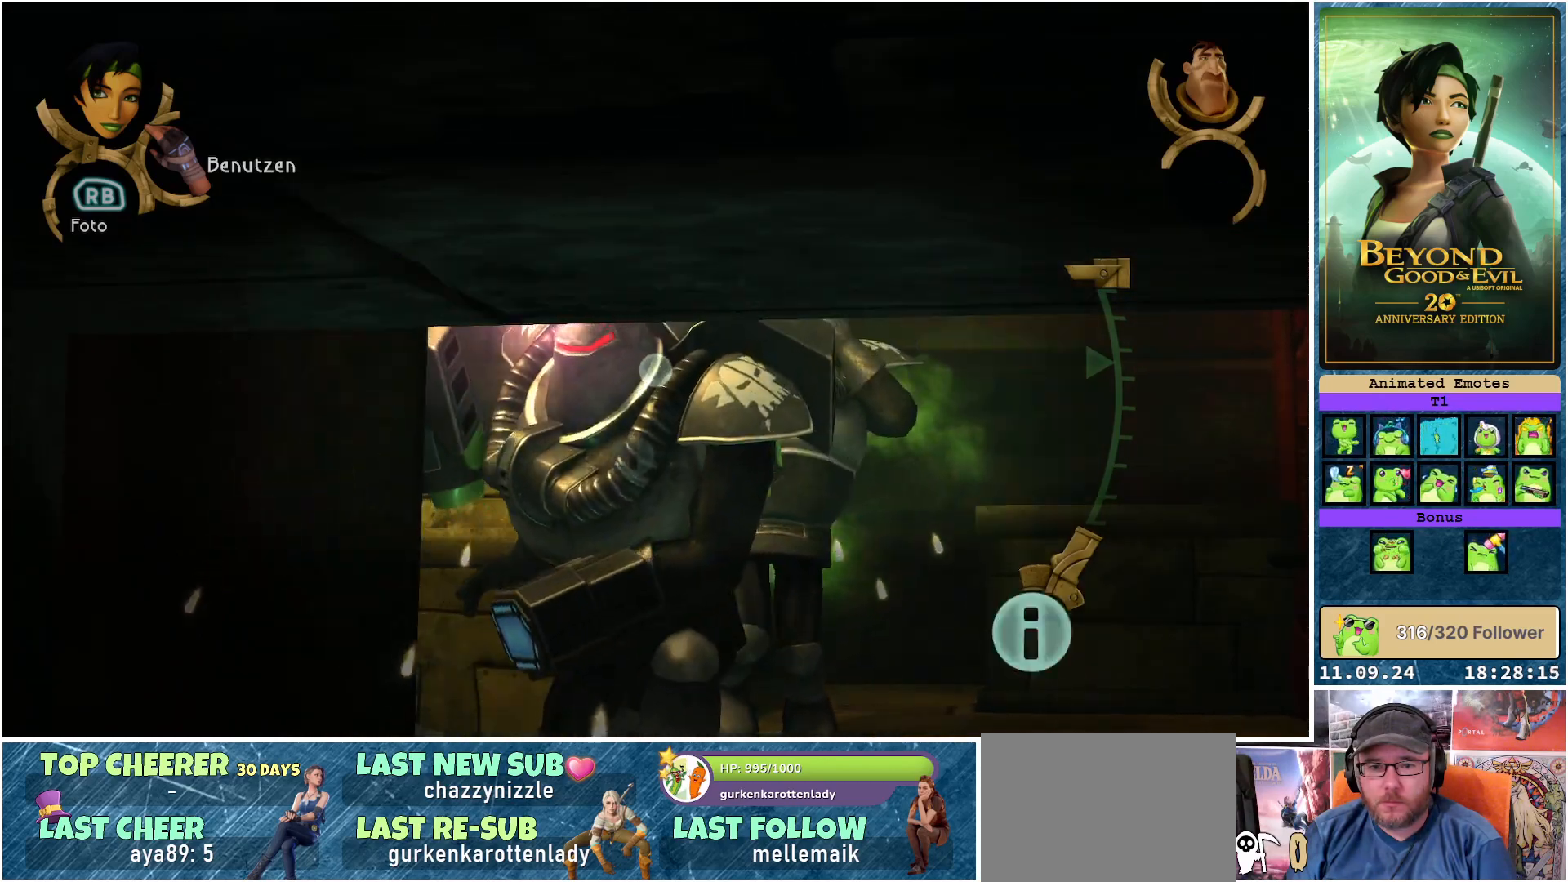
{"buttons": ["L1", "L2"], "left_stick": "center", "right_stick": "center", "events": []}
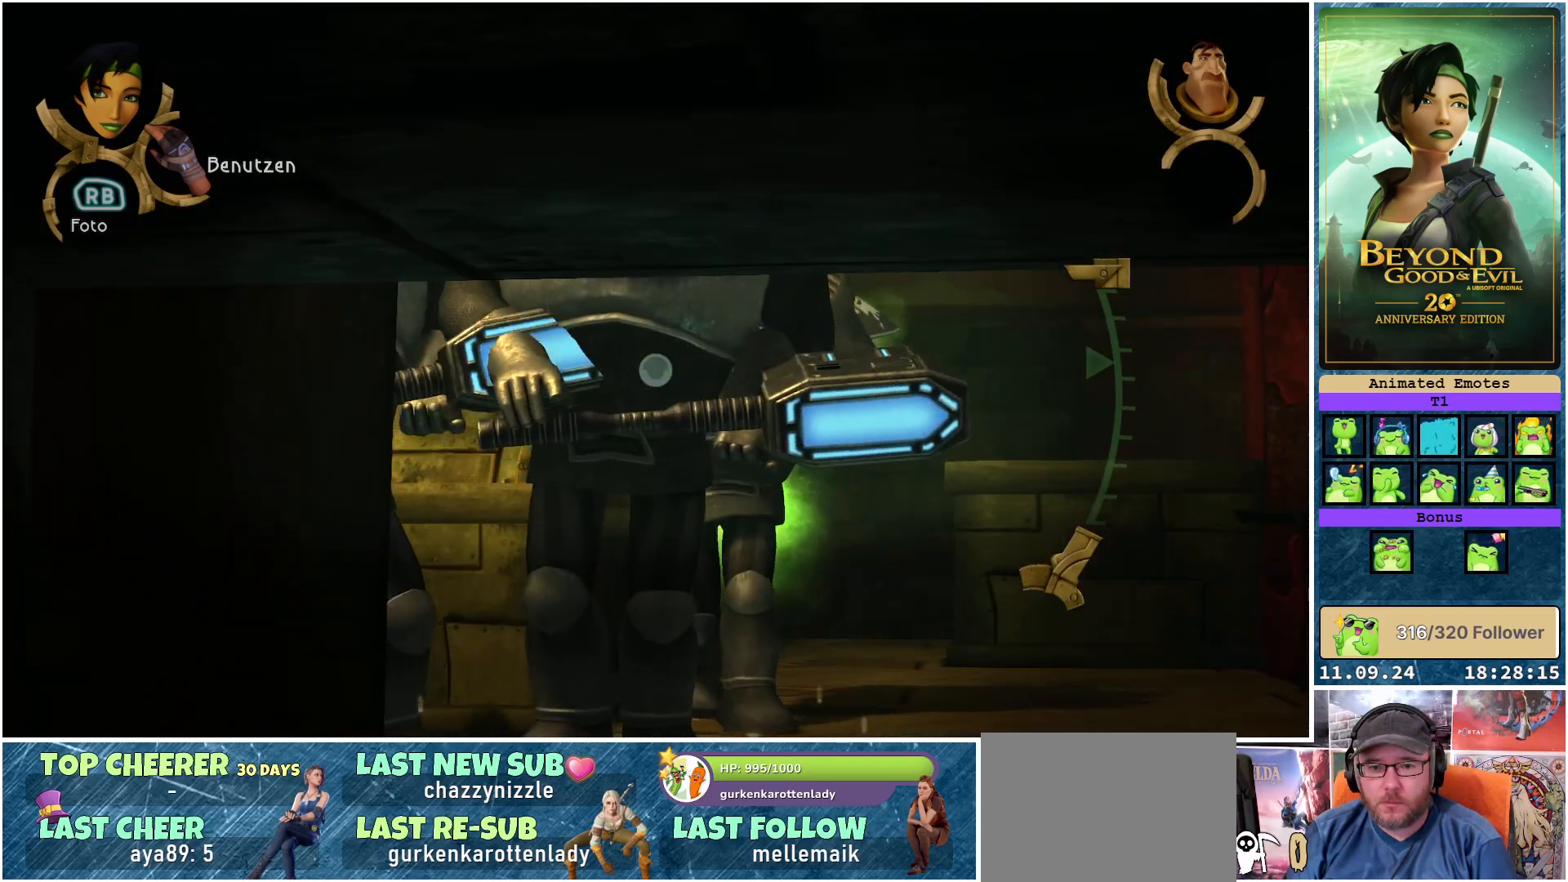
{"buttons": ["L1", "L2"], "left_stick": "center", "right_stick": "center", "events": []}
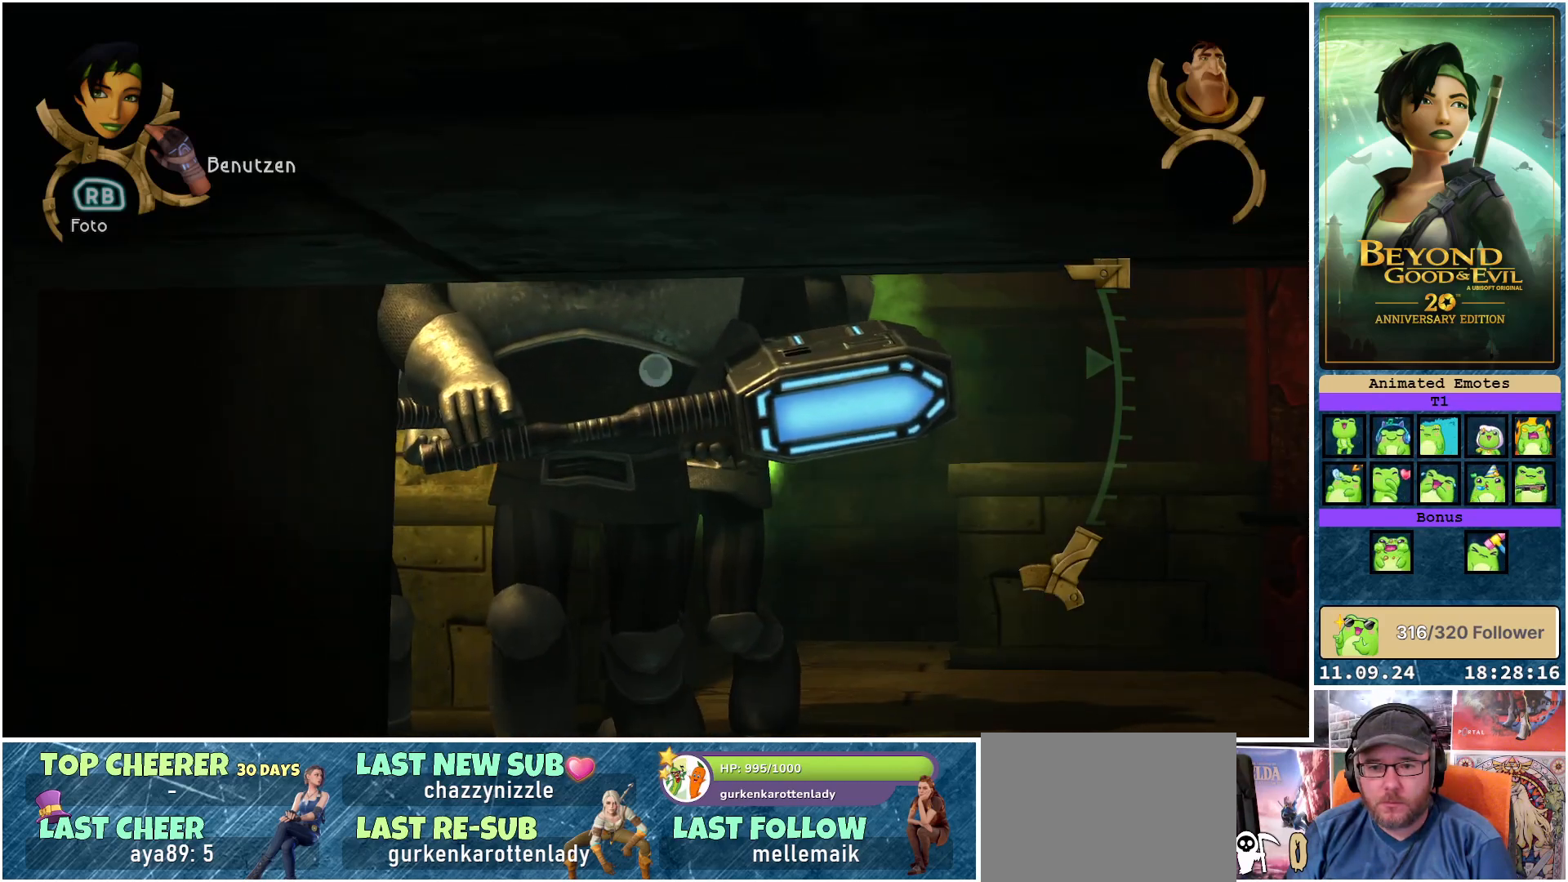
{"buttons": ["L1", "L2"], "left_stick": "center", "right_stick": "center", "events": []}
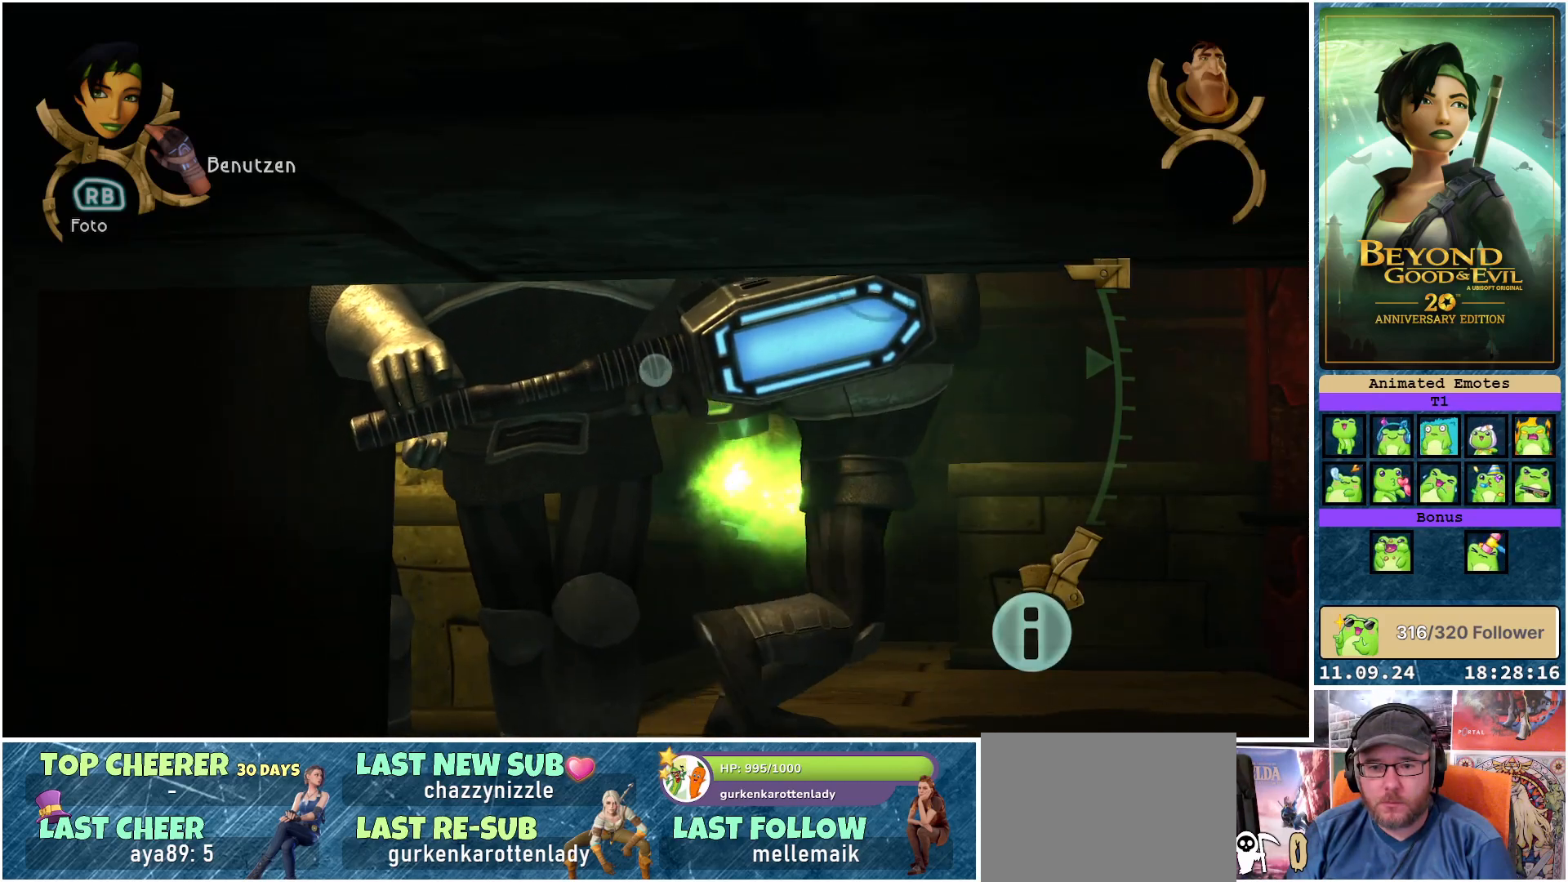
{"buttons": ["L1", "L2"], "left_stick": "center", "right_stick": "center", "events": []}
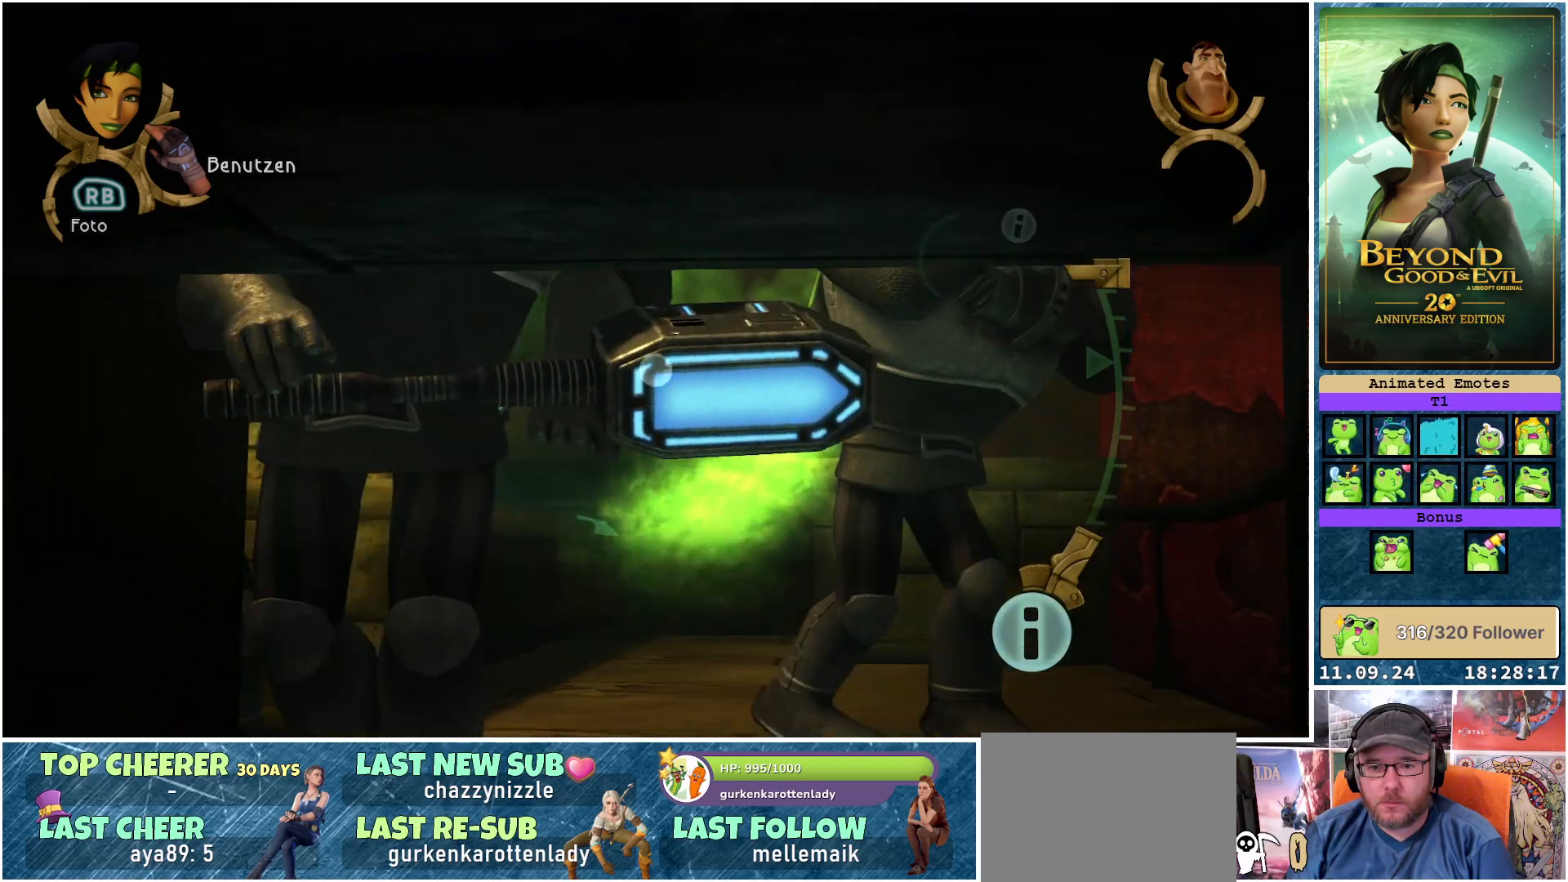
{"buttons": ["L1", "L2"], "left_stick": "center", "right_stick": "center", "events": []}
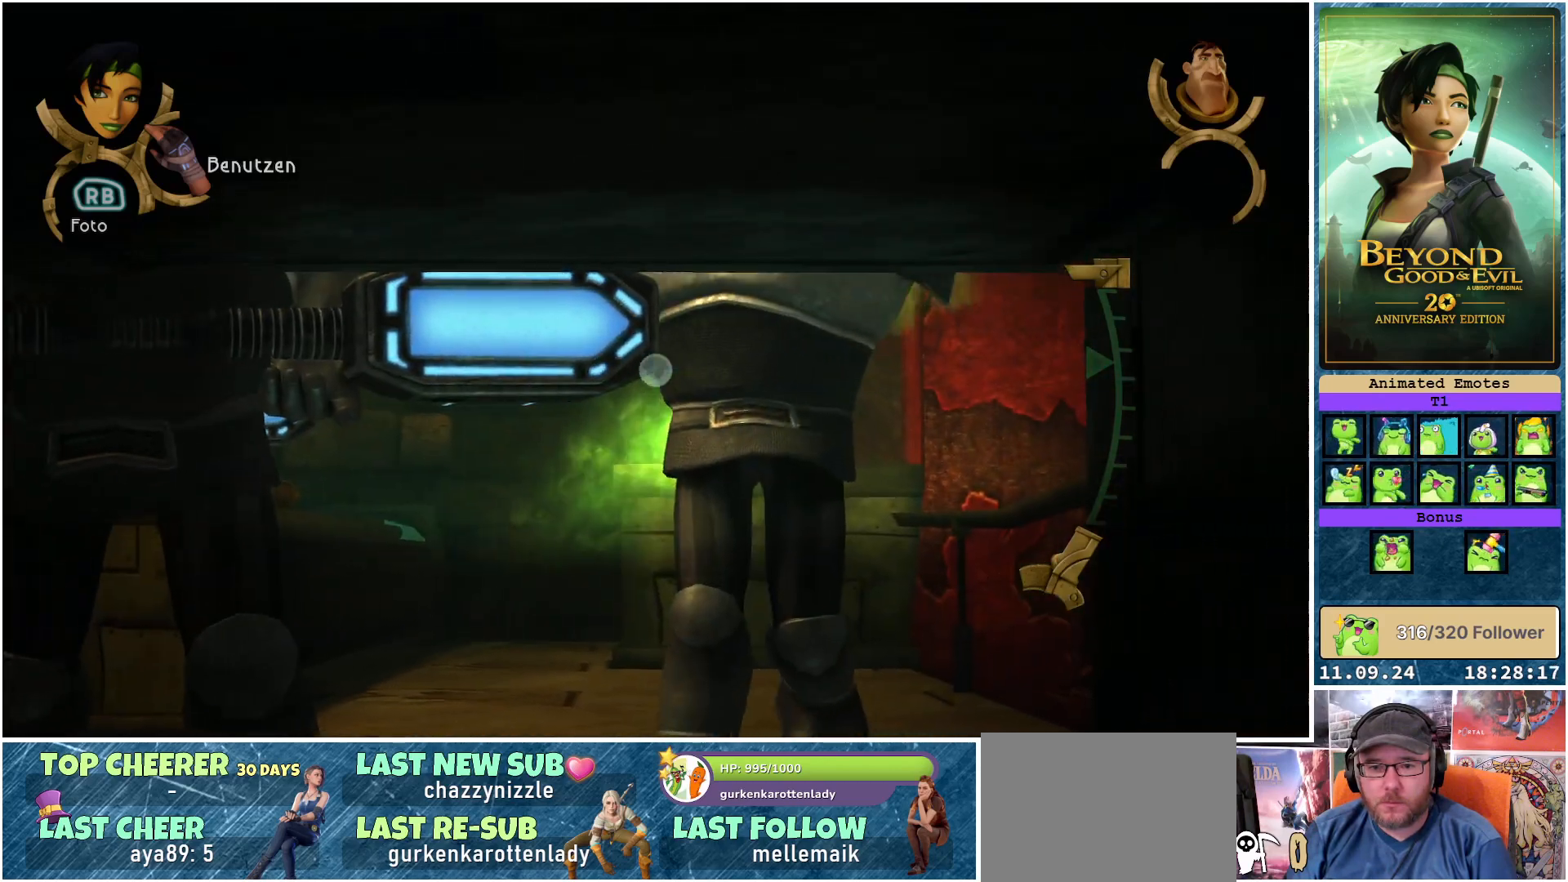
{"buttons": ["L1", "L2"], "left_stick": "center", "right_stick": "center", "events": []}
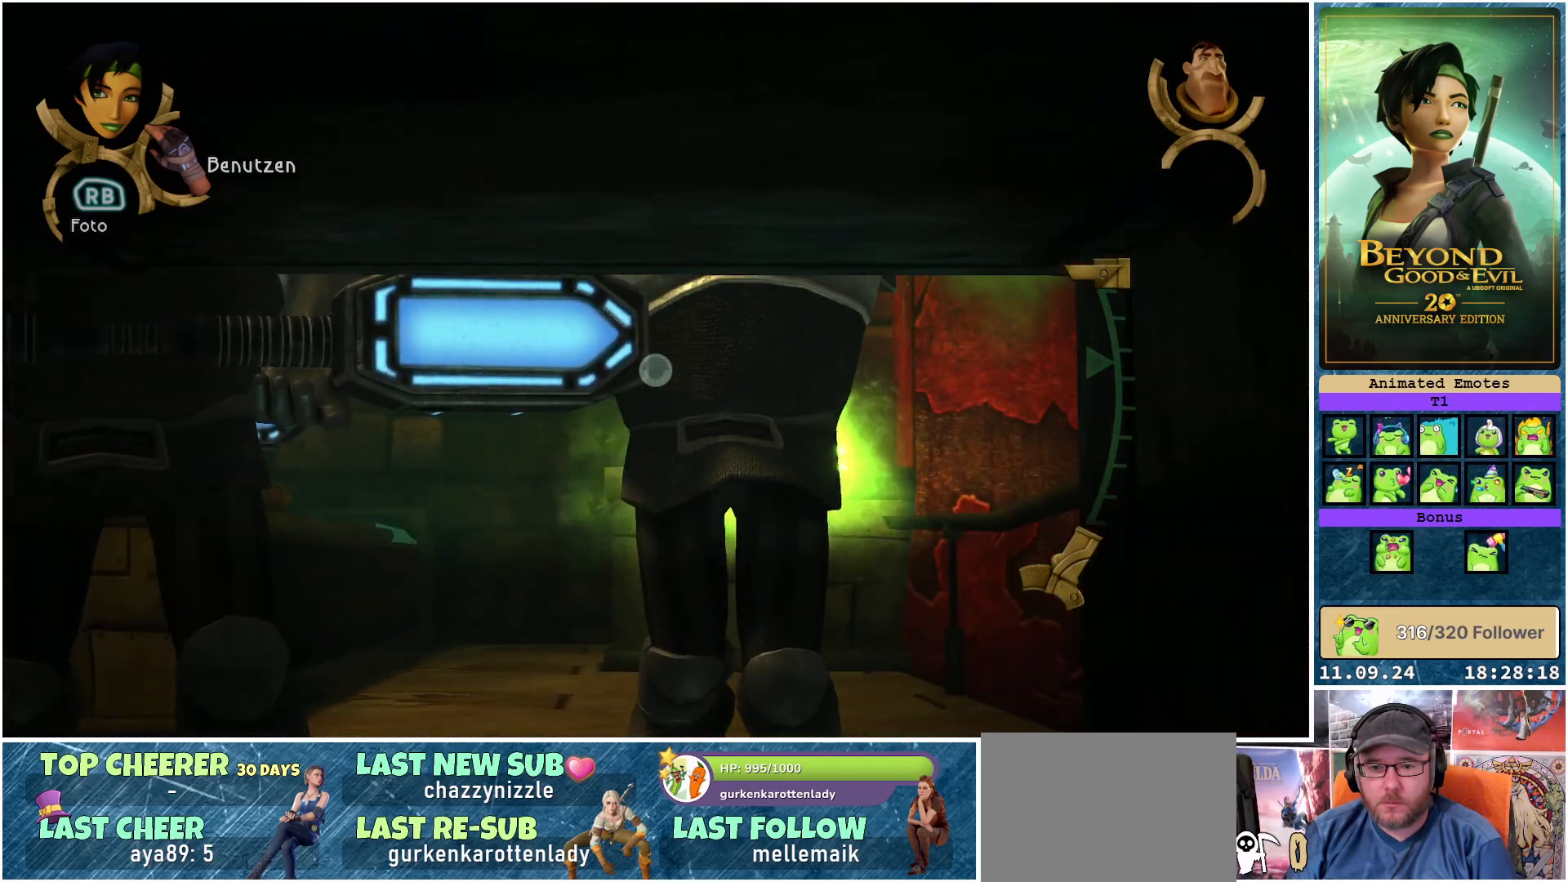
{"buttons": ["L1", "L2"], "left_stick": "center", "right_stick": "center", "events": []}
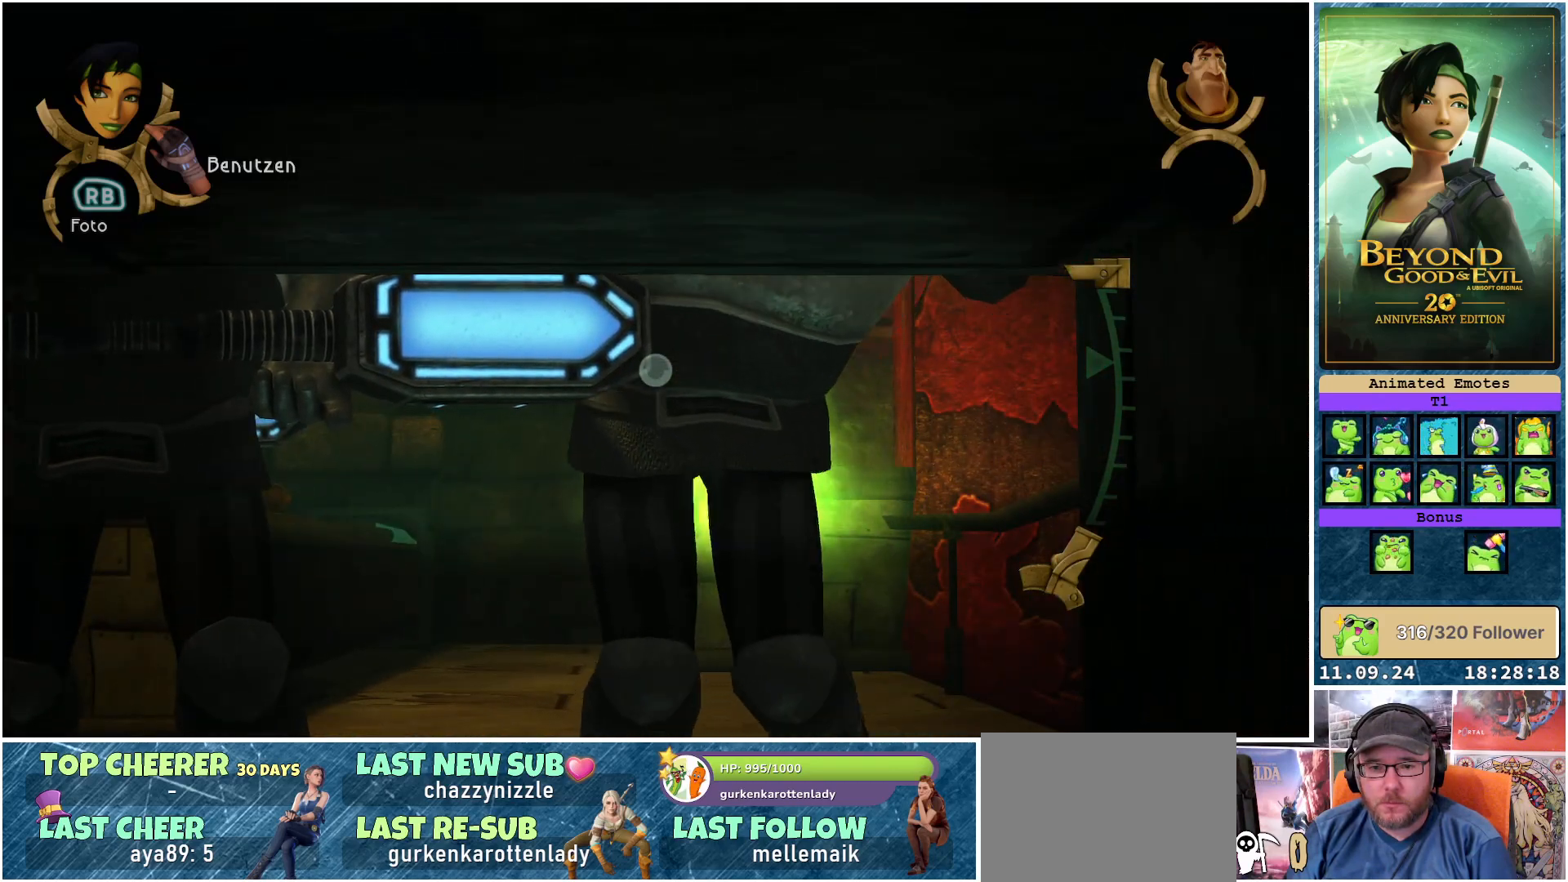
{"buttons": ["L1", "L2"], "left_stick": "center", "right_stick": "center", "events": []}
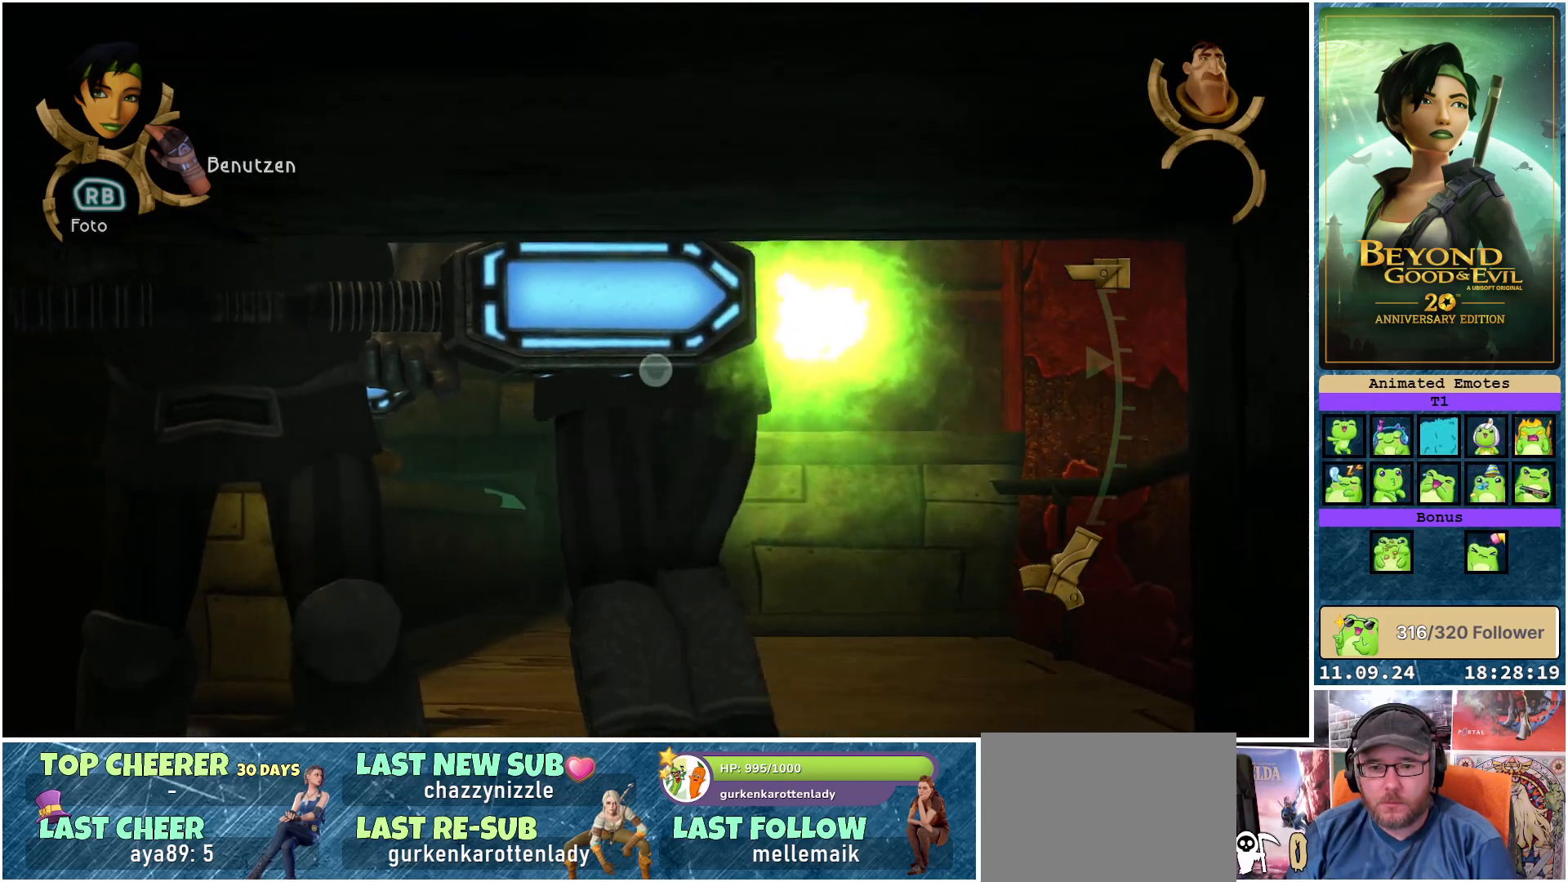
{"buttons": ["L1", "L2"], "left_stick": "center", "right_stick": "center", "events": []}
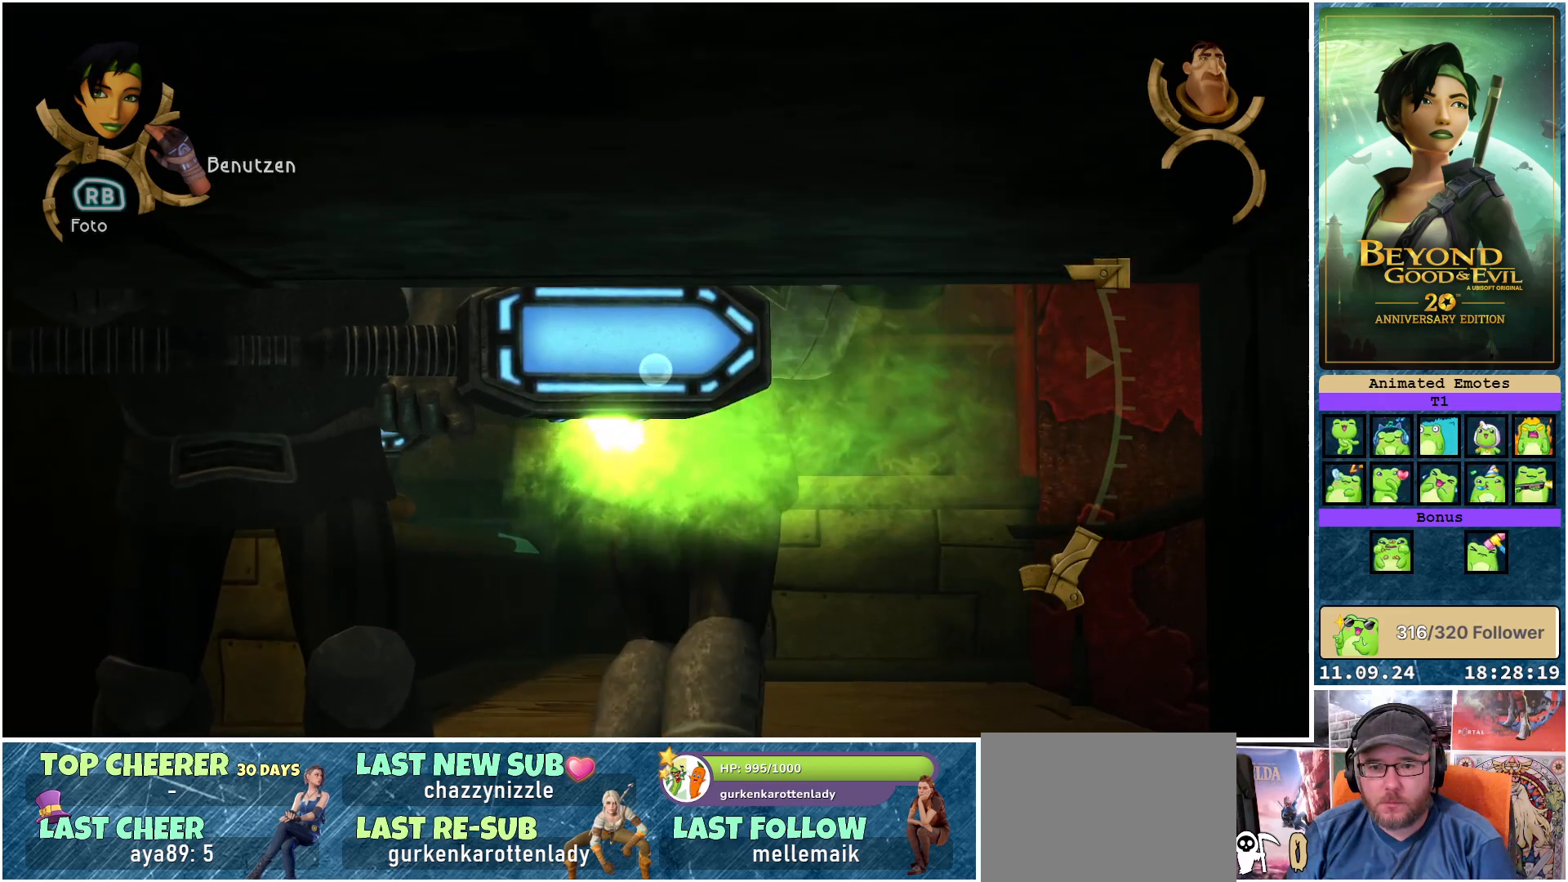
{"buttons": ["L1", "L2"], "left_stick": "center", "right_stick": "center", "events": []}
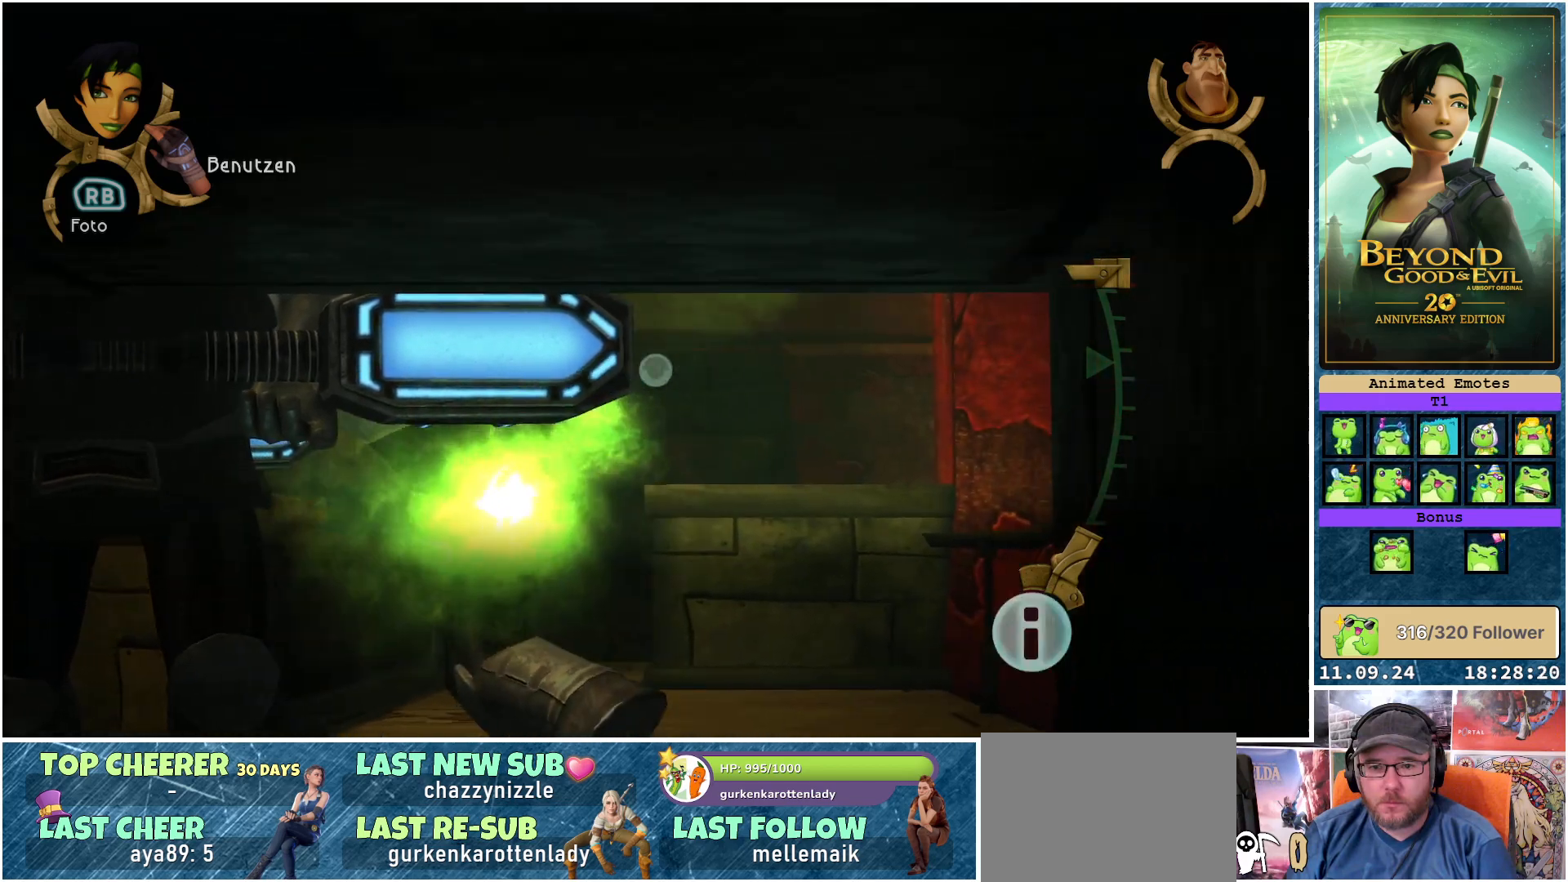
{"buttons": ["L1", "L2"], "left_stick": "center", "right_stick": "left", "events": [[300, "right_stick", "left"]]}
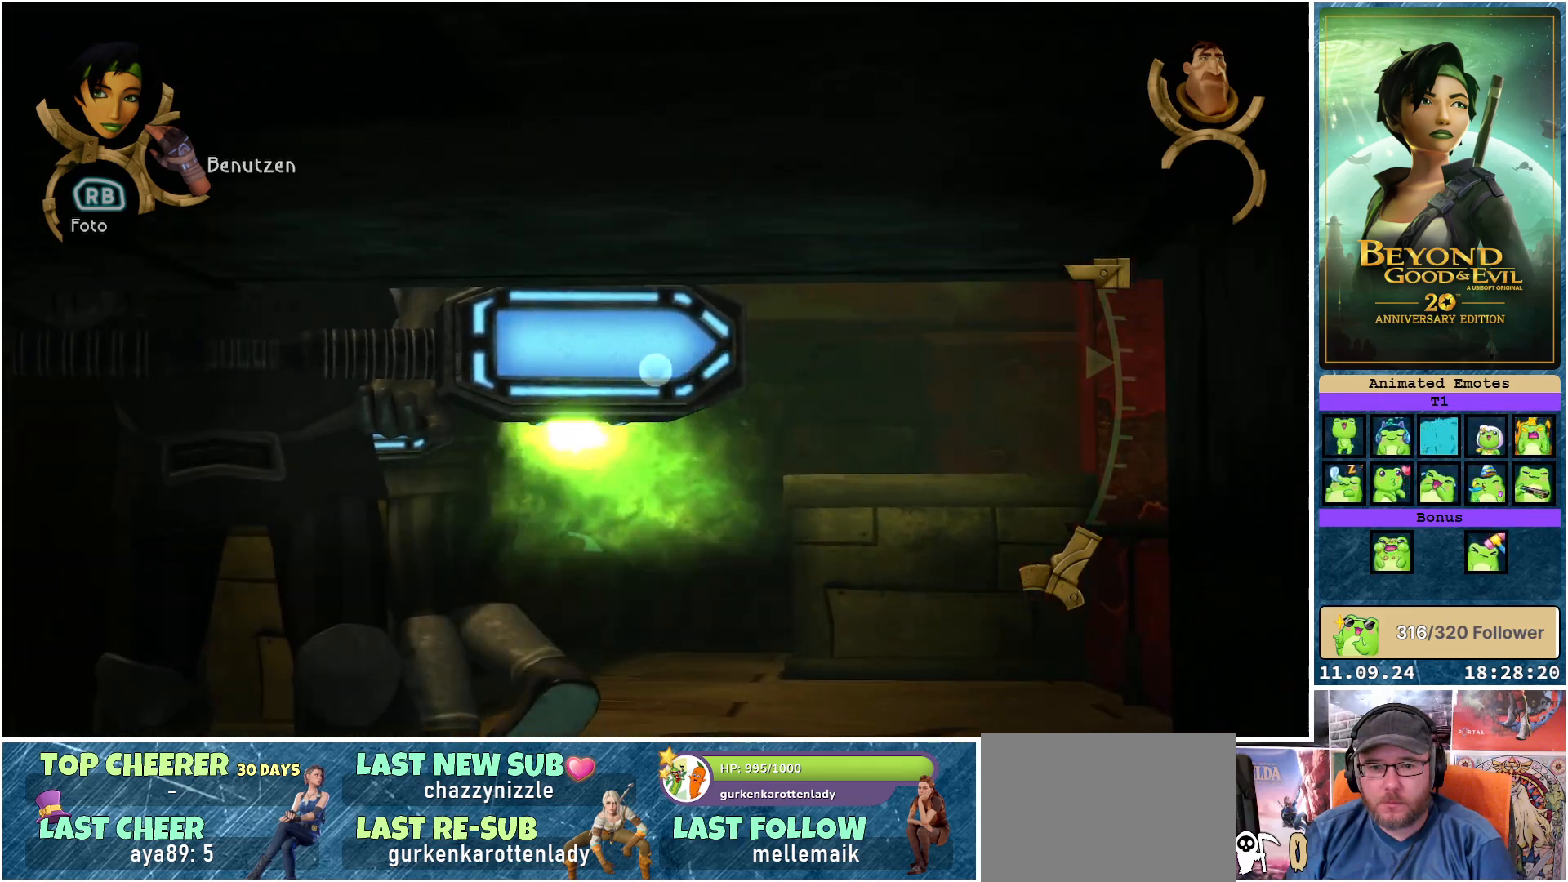
{"buttons": ["L1", "L2"], "left_stick": "center", "right_stick": "center", "events": [[467, "right_stick", "center"]]}
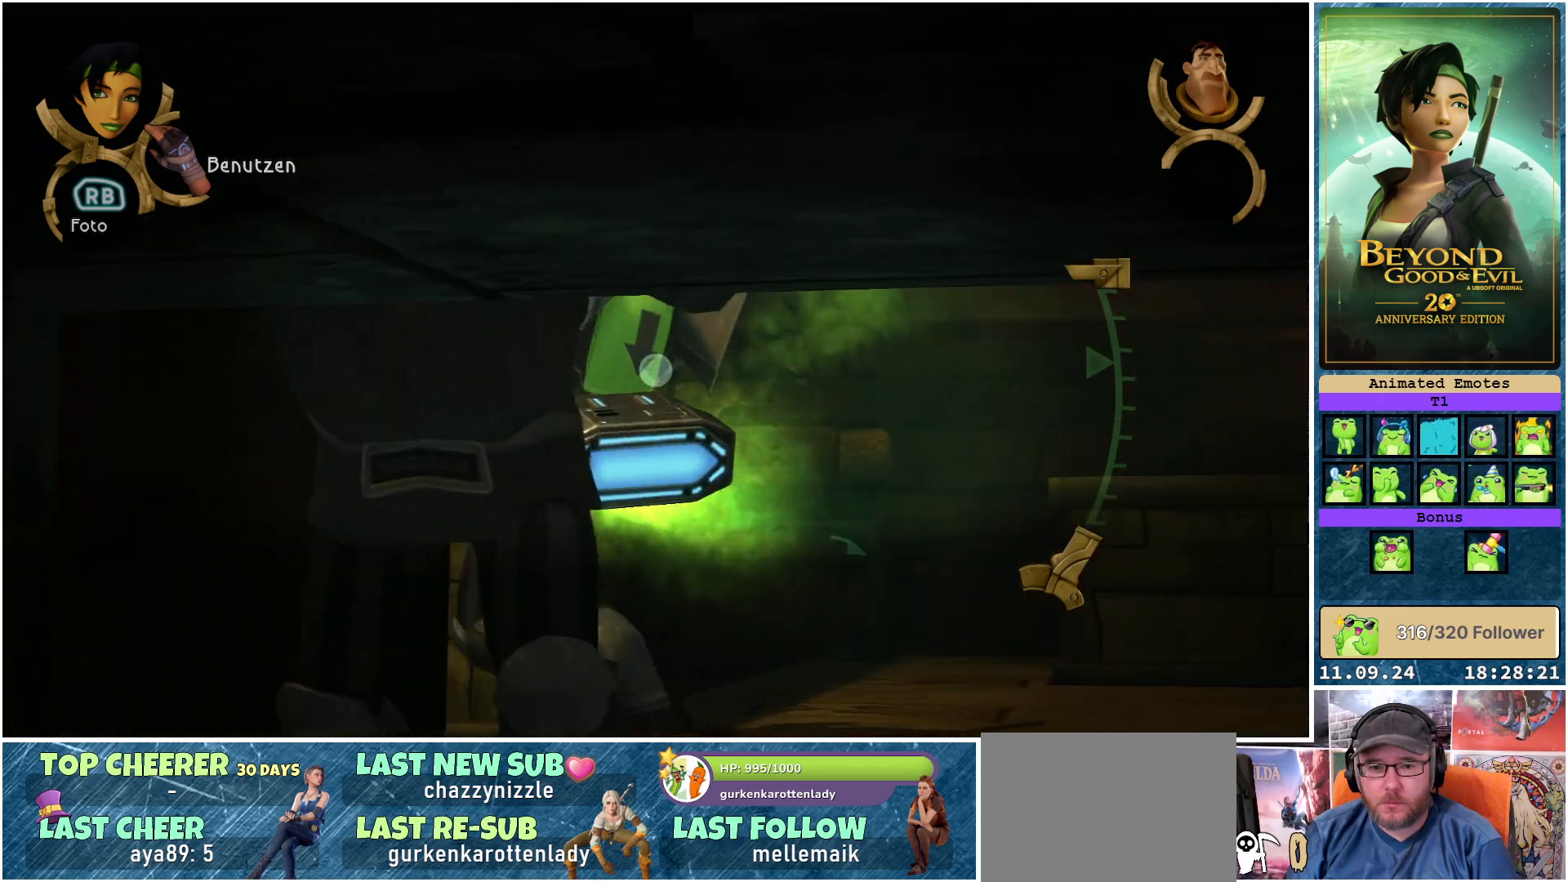
{"buttons": ["L1", "L2"], "left_stick": "center", "right_stick": "center", "events": []}
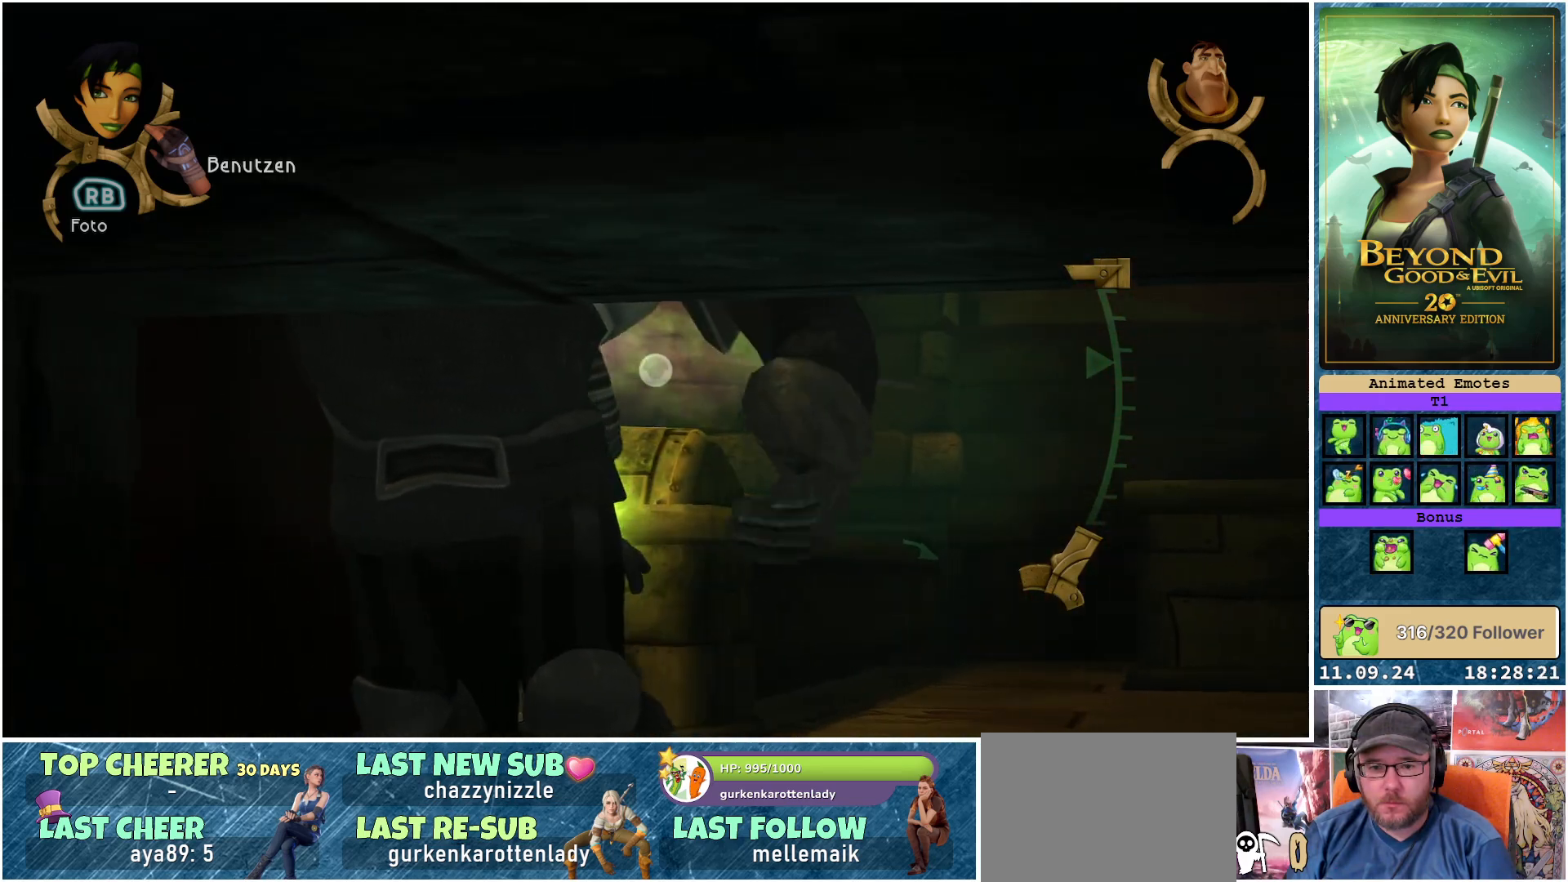
{"buttons": ["L1", "L2"], "left_stick": "center", "right_stick": "center", "events": []}
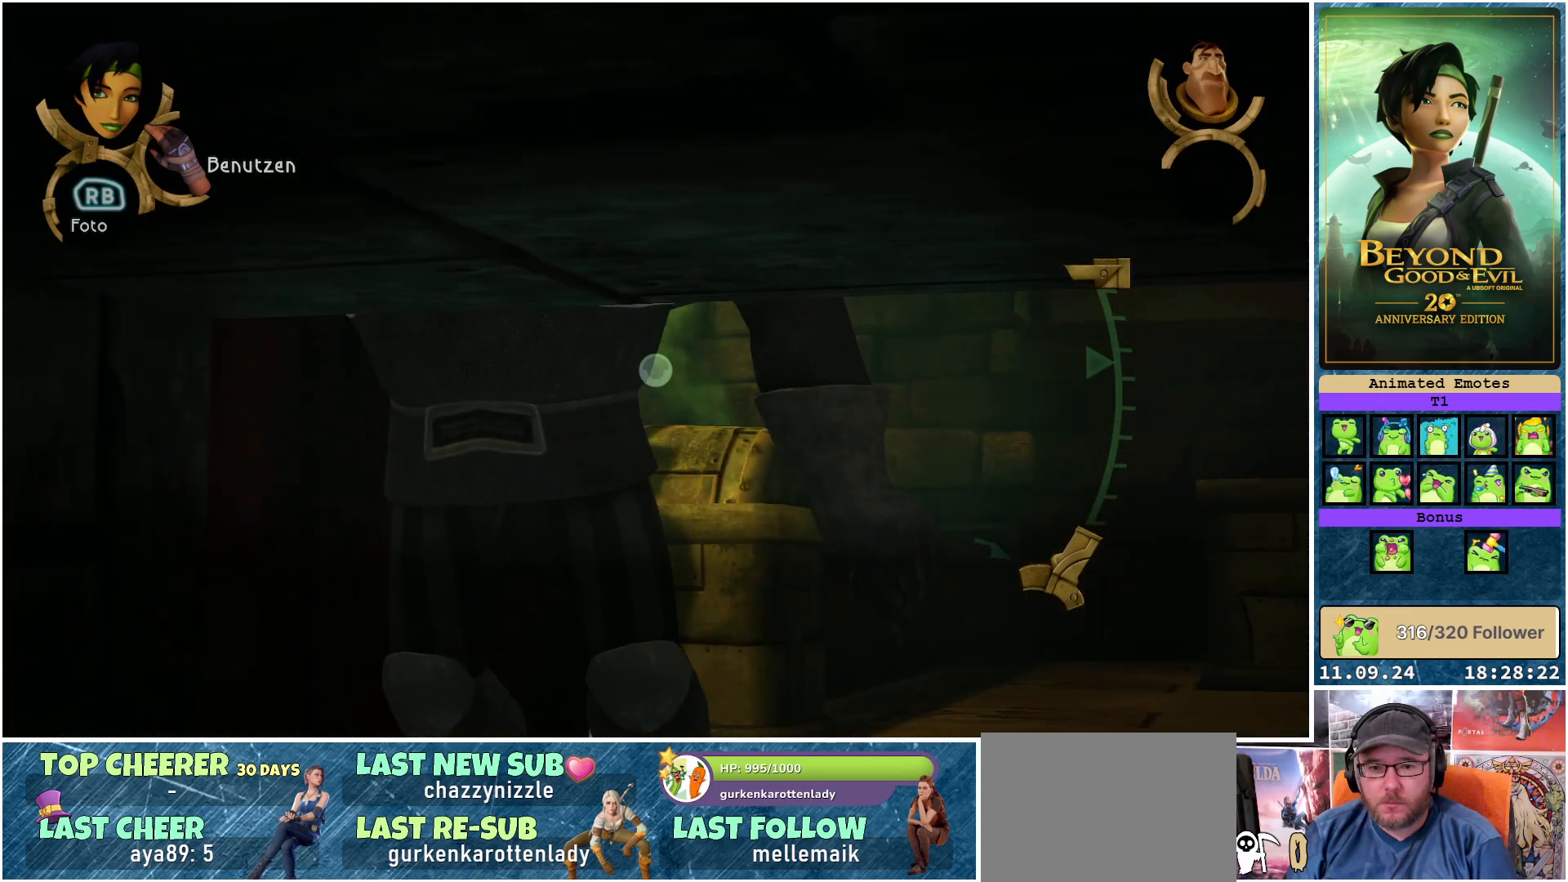
{"buttons": ["L1", "L2"], "left_stick": "center", "right_stick": "center", "events": []}
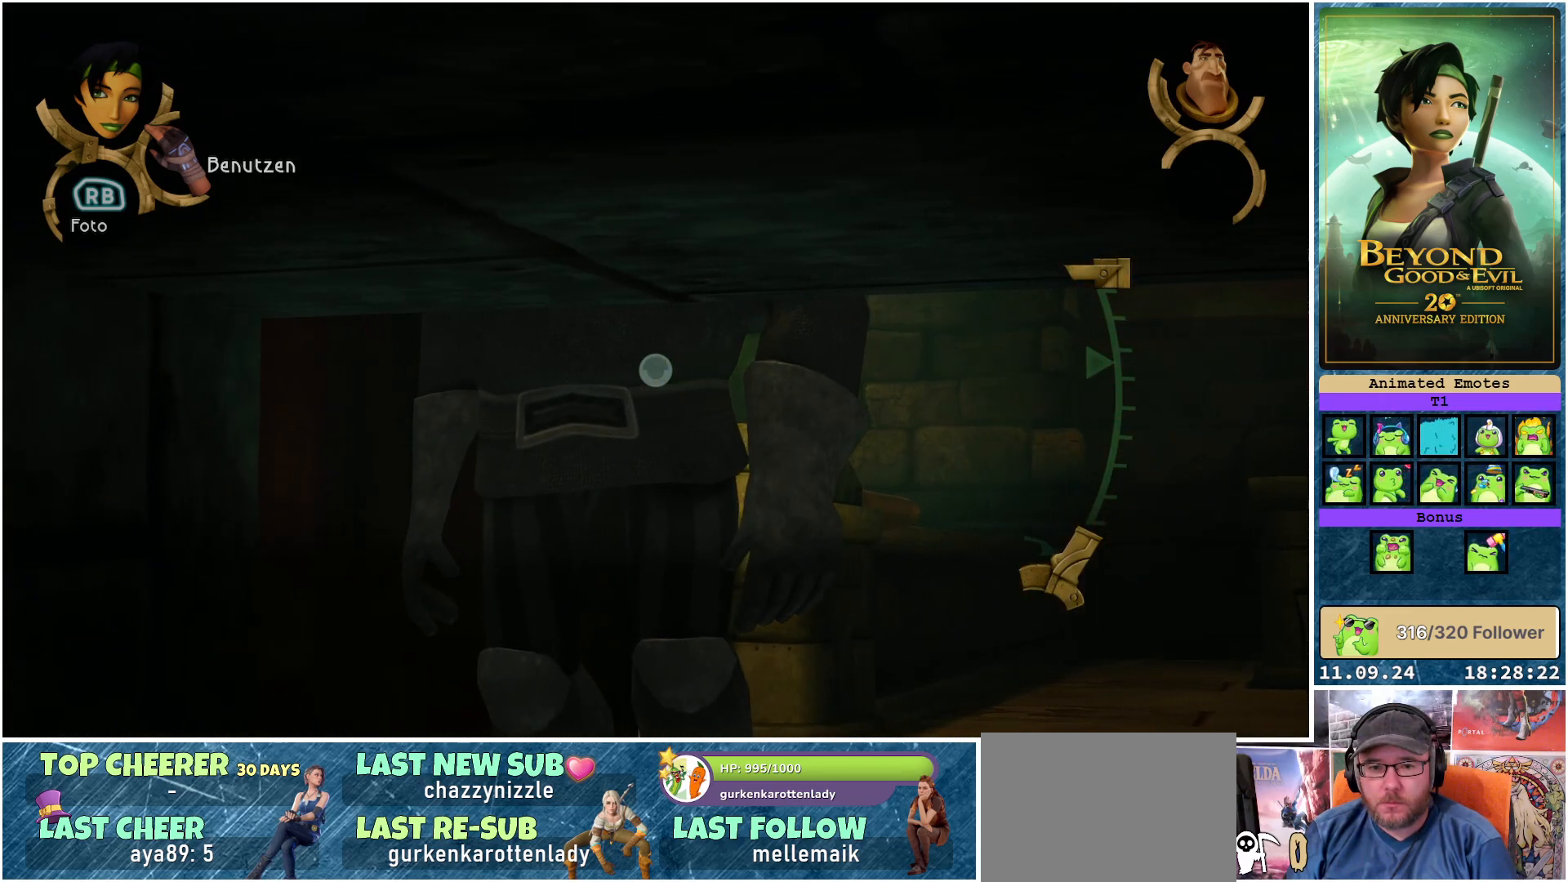
{"buttons": ["L1", "L2"], "left_stick": "center", "right_stick": "center", "events": []}
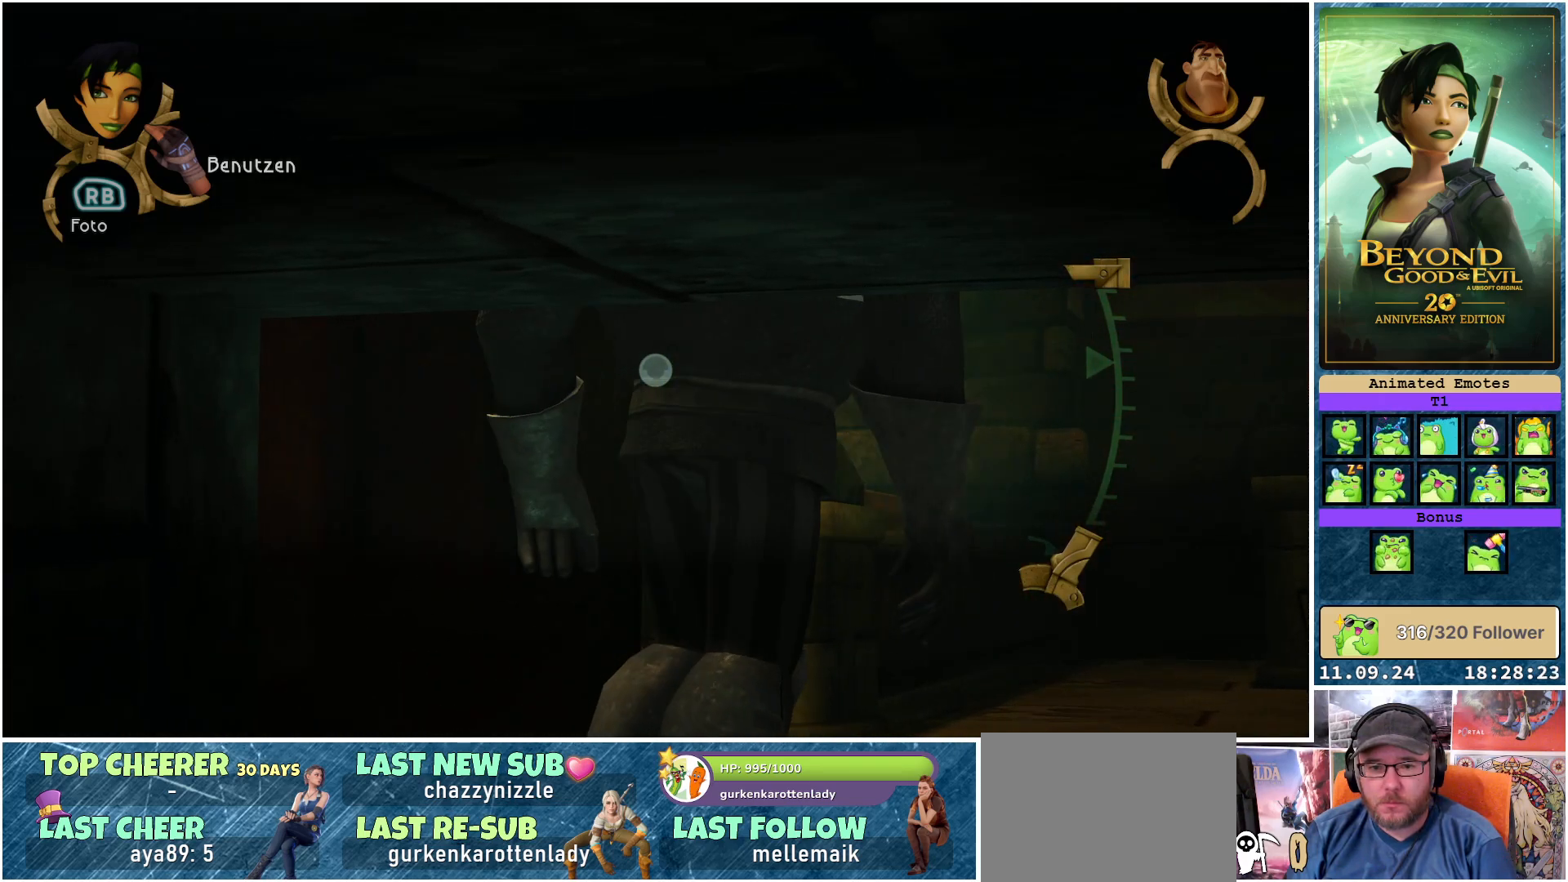
{"buttons": ["L1", "L2"], "left_stick": "center", "right_stick": "center", "events": [[117, "left_stick", "up-right"], [183, "left_stick", "up"], [483, "left_stick", "center"]]}
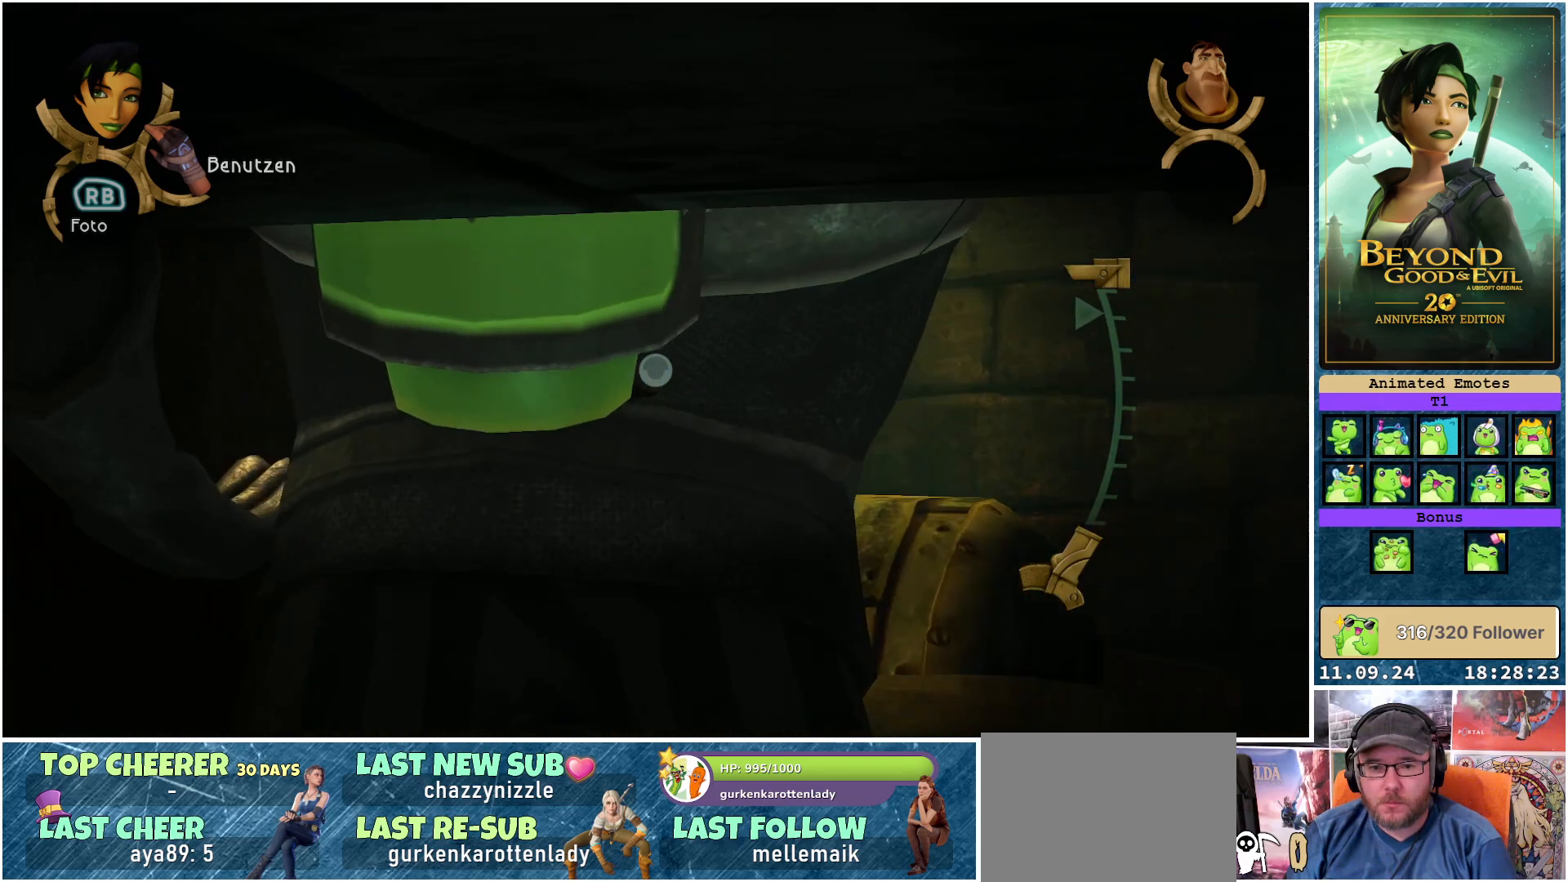
{"buttons": ["L1", "L2"], "left_stick": "center", "right_stick": "center", "events": []}
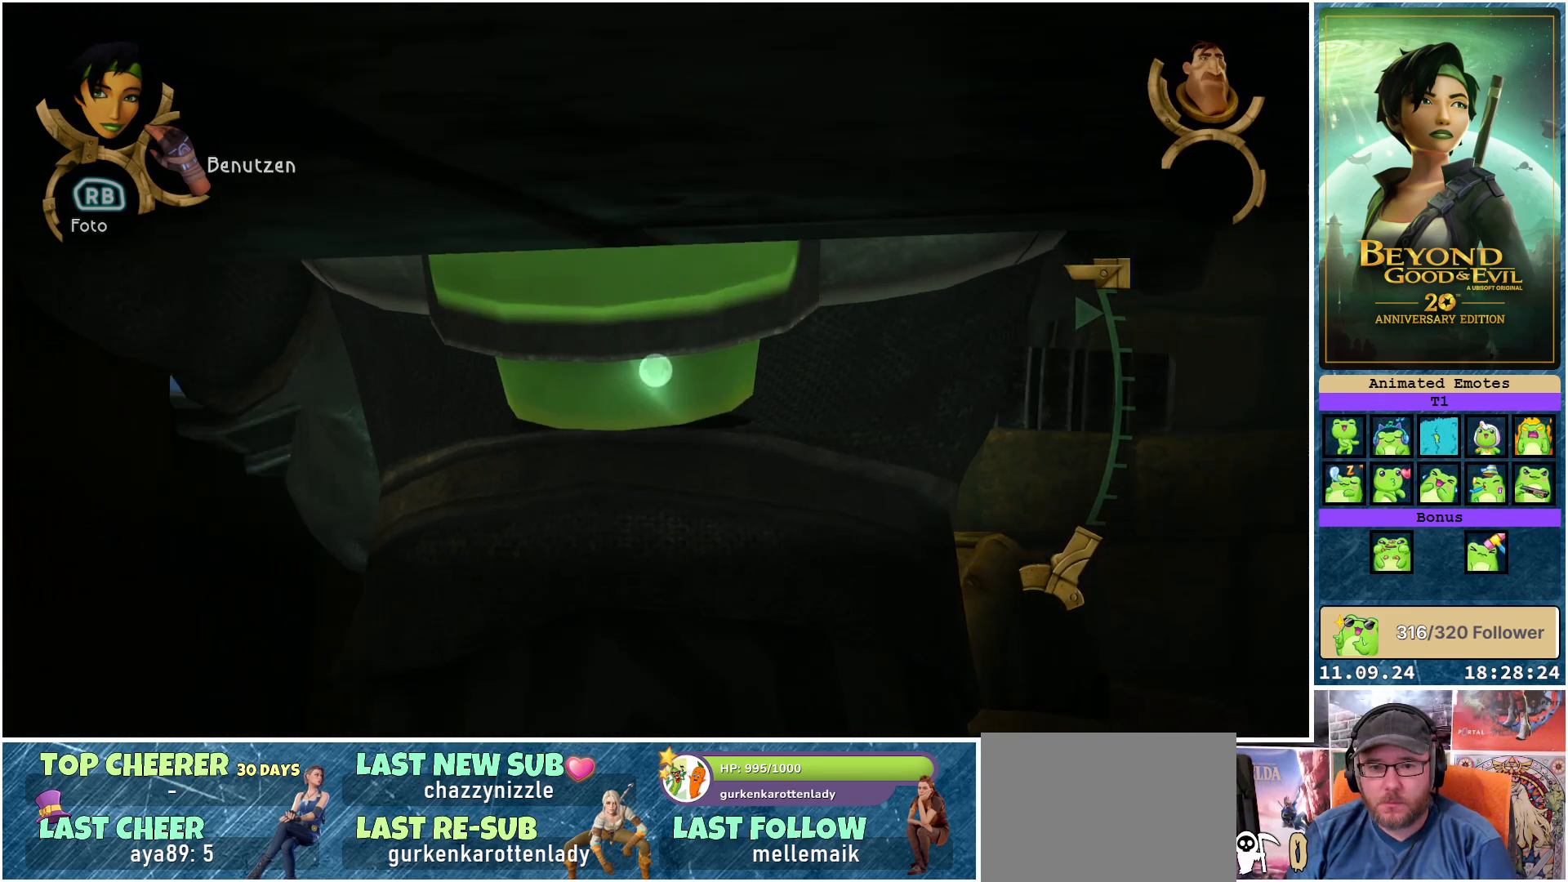
{"buttons": ["L1", "L2"], "left_stick": "center", "right_stick": "center", "events": [[117, "R2", "down"], [283, "R2", "up"]]}
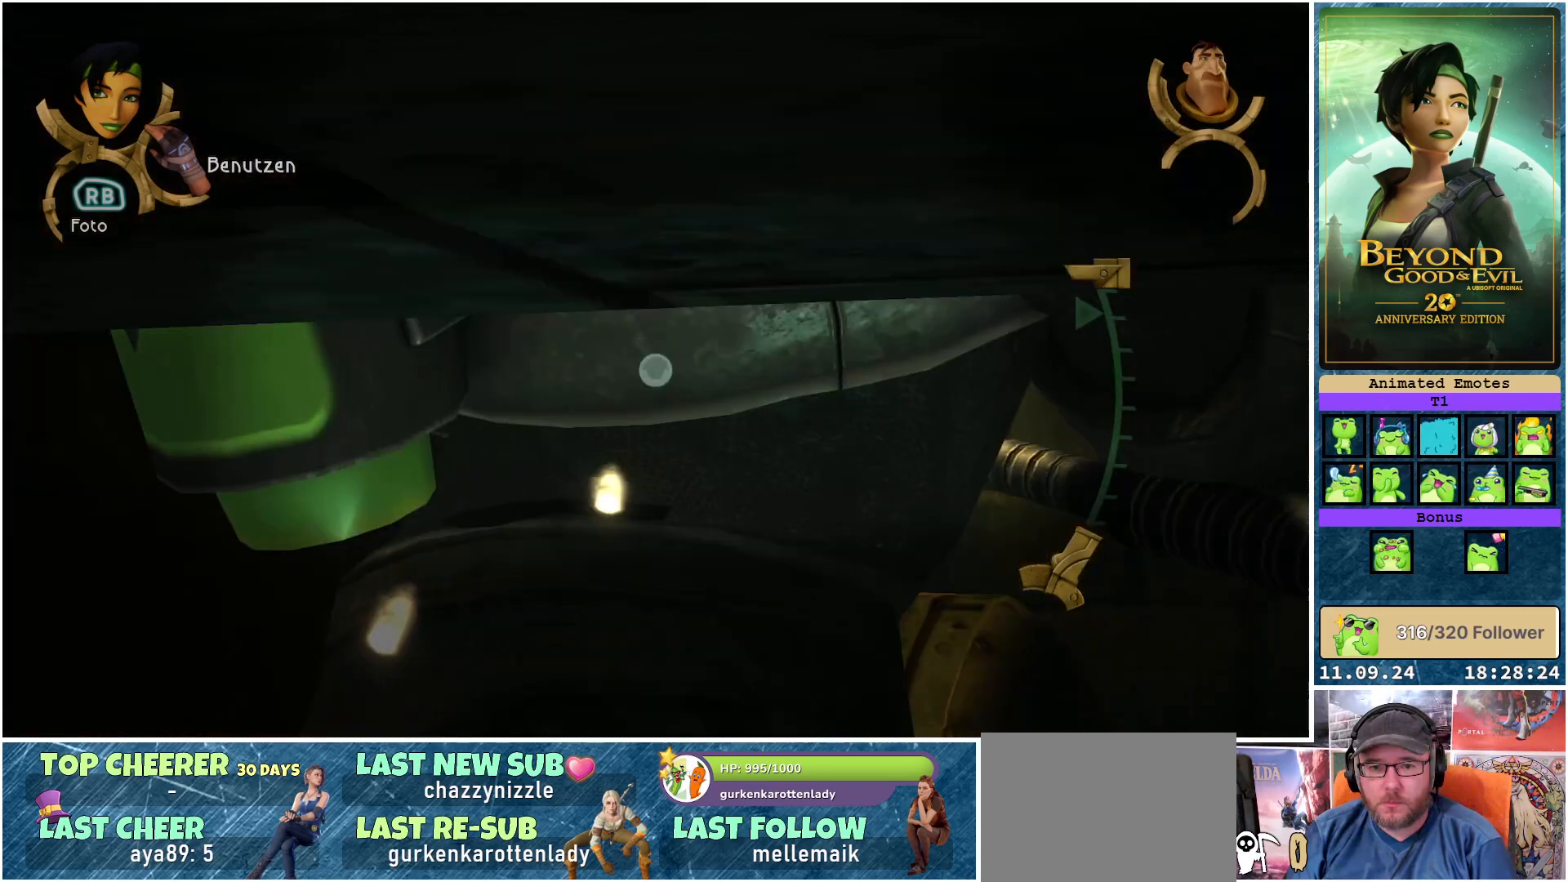
{"buttons": ["L1", "L2"], "left_stick": "down-left", "right_stick": "center", "events": [[133, "right_stick", "down"], [283, "right_stick", "center"], [350, "left_stick", "left"], [450, "left_stick", "down-left"]]}
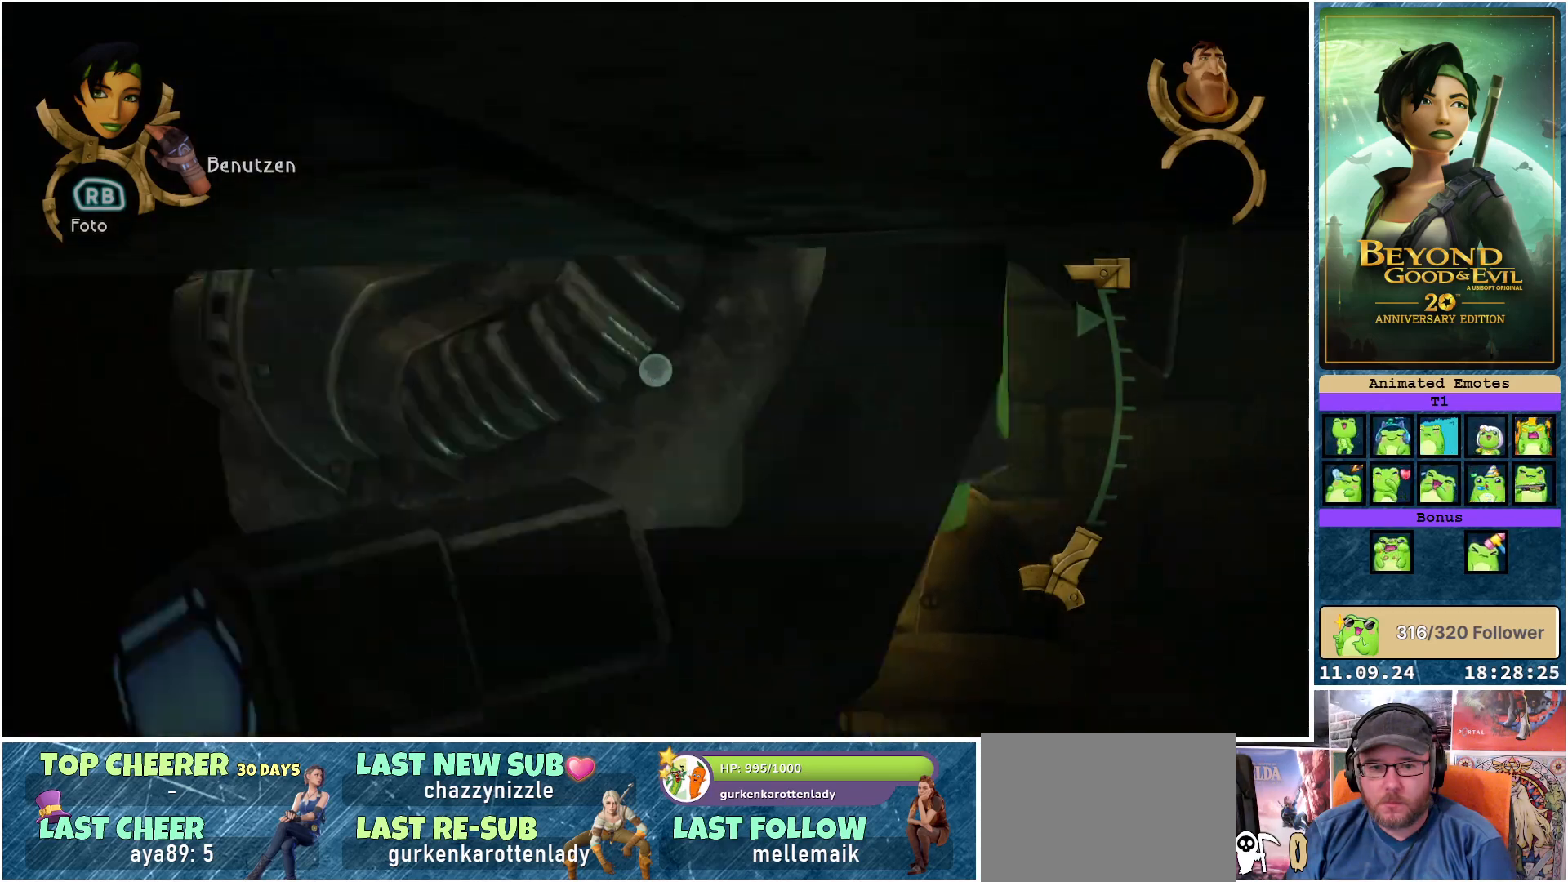
{"buttons": ["L1", "L2"], "left_stick": "center", "right_stick": "center", "events": [[167, "left_stick", "down"], [300, "left_stick", "center"]]}
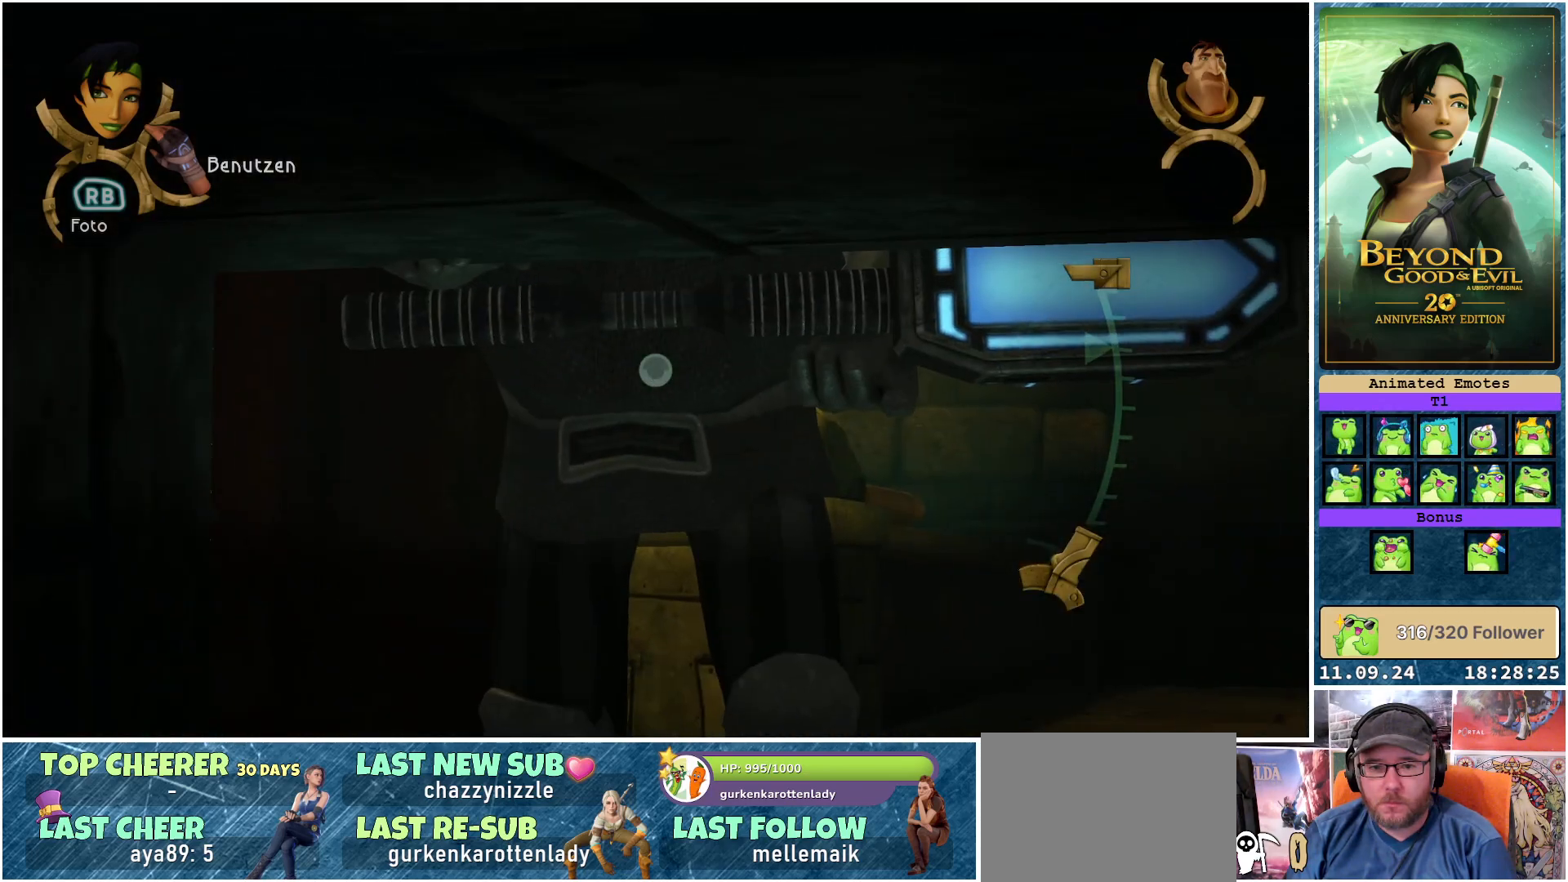
{"buttons": ["L1", "L2"], "left_stick": "down", "right_stick": "center", "events": [[167, "left_stick", "down-left"], [383, "left_stick", "down"]]}
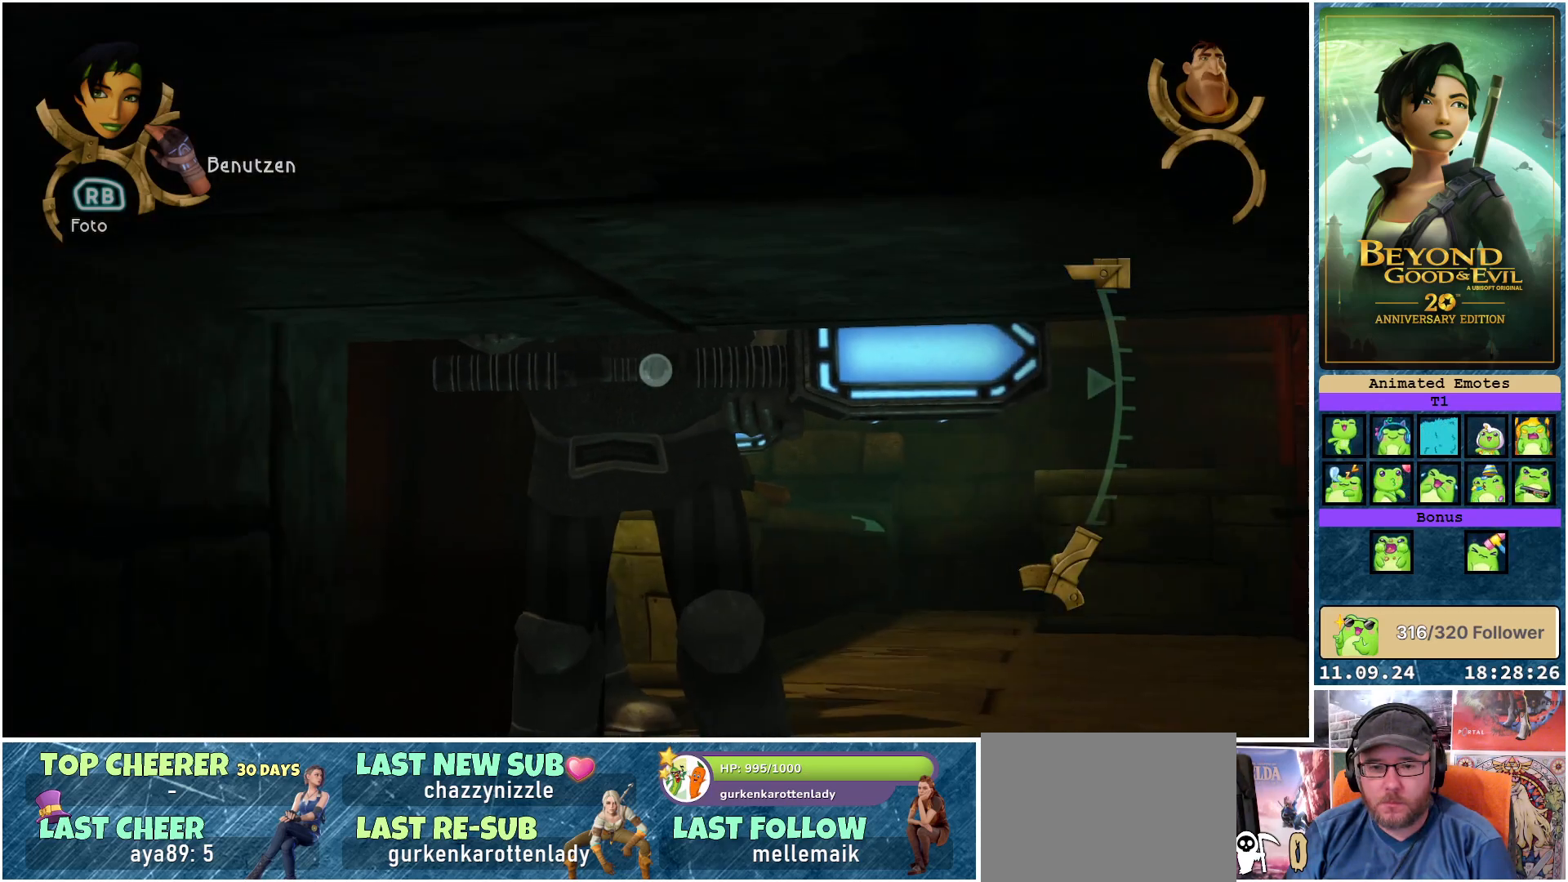
{"buttons": ["L1", "L2"], "left_stick": "center", "right_stick": "center", "events": [[283, "left_stick", "center"]]}
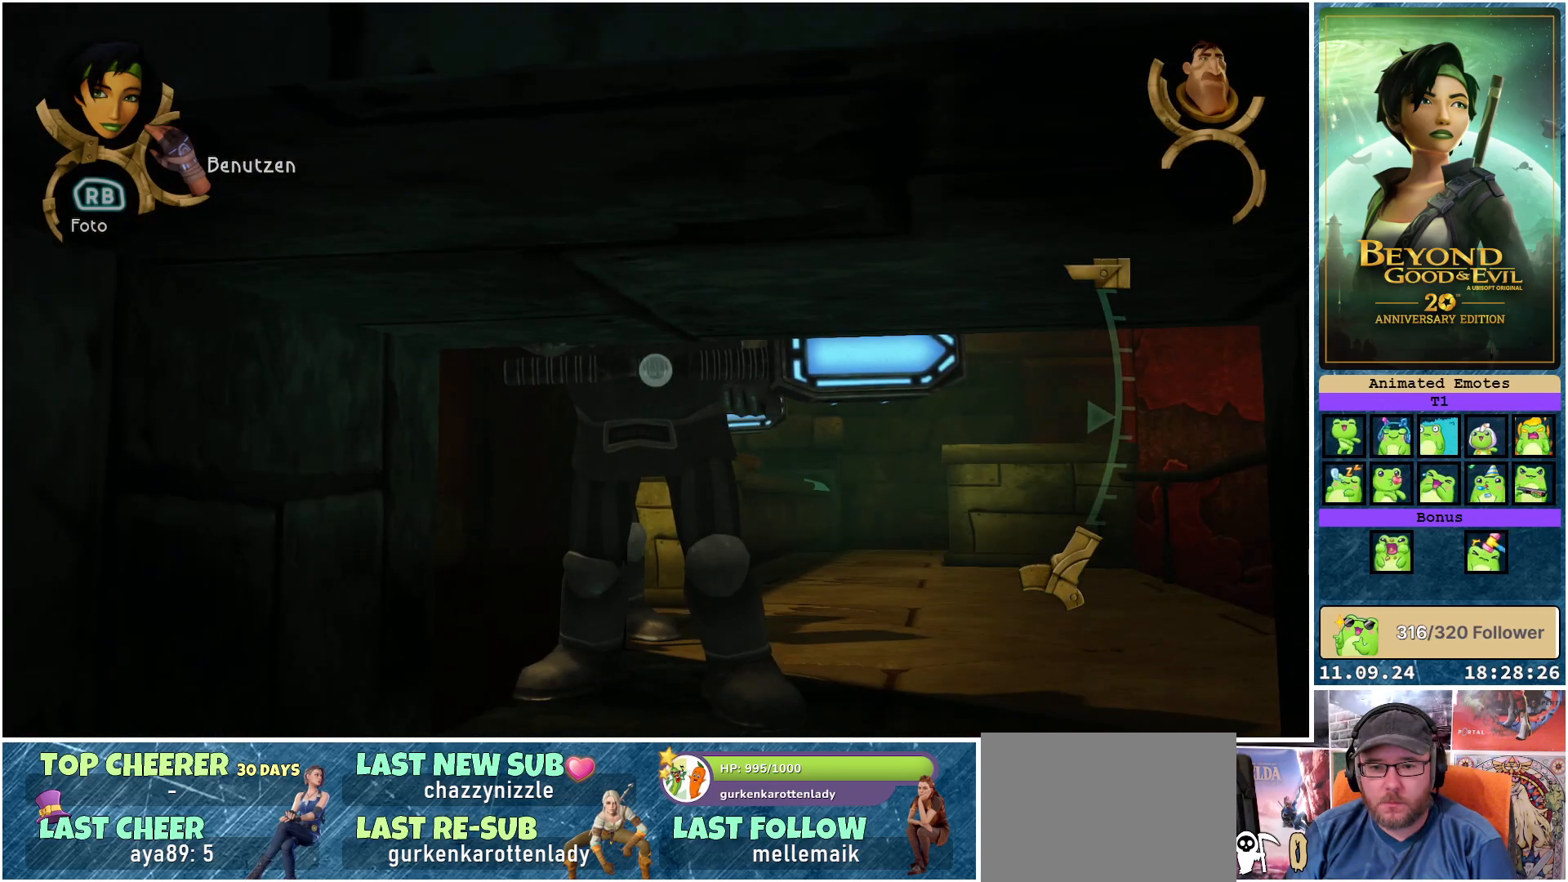
{"buttons": ["L1", "L2"], "left_stick": "center", "right_stick": "center", "events": [[150, "left_stick", "down"], [383, "left_stick", "center"]]}
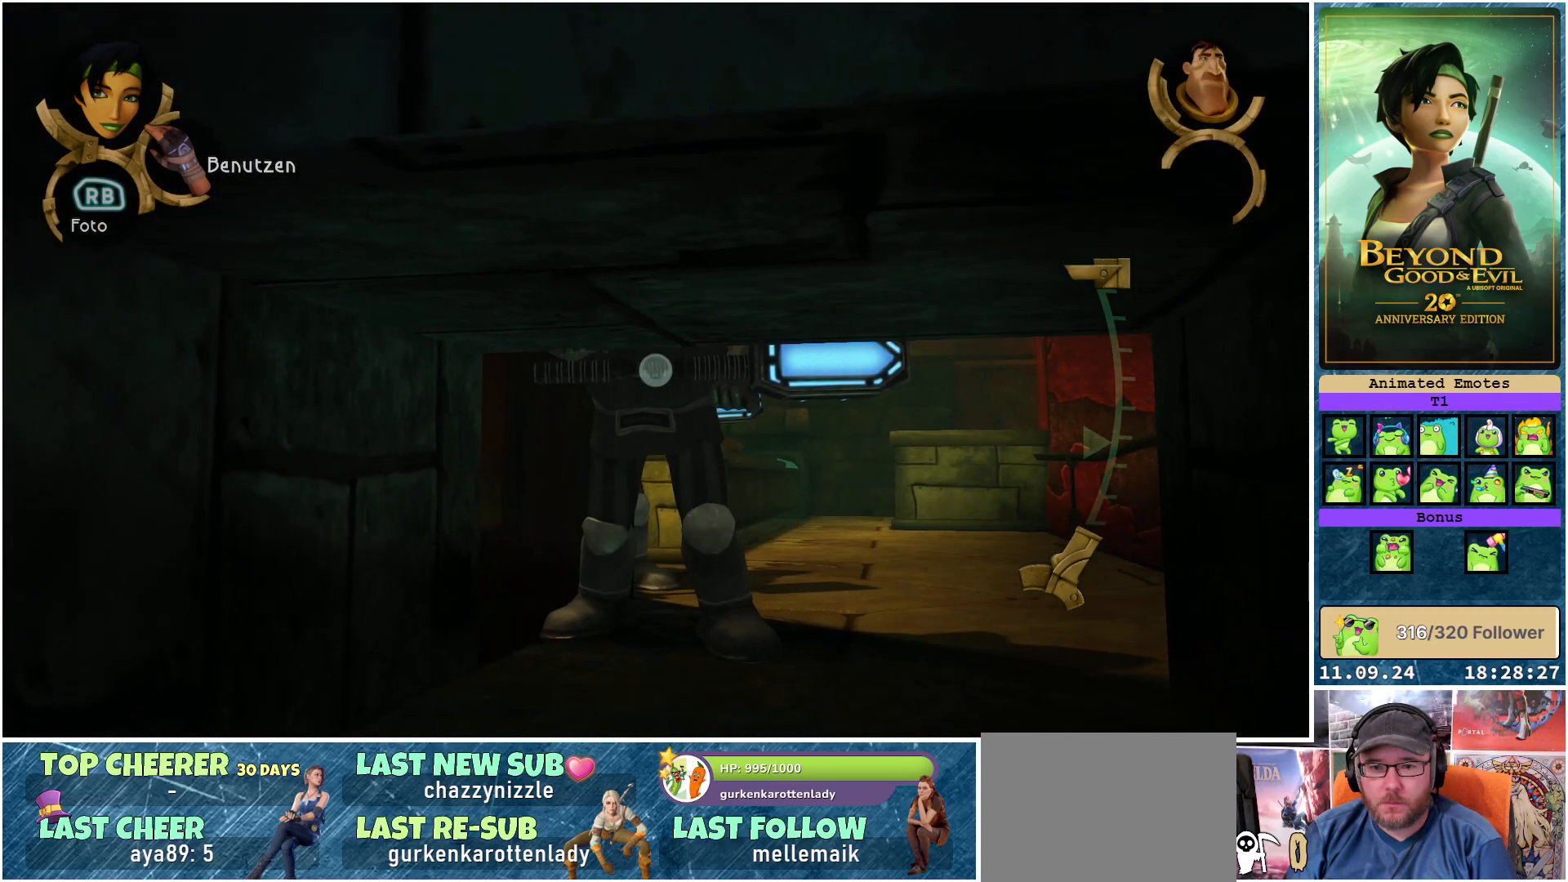
{"buttons": ["L1", "L2"], "left_stick": "up", "right_stick": "center", "events": [[333, "left_stick", "up"]]}
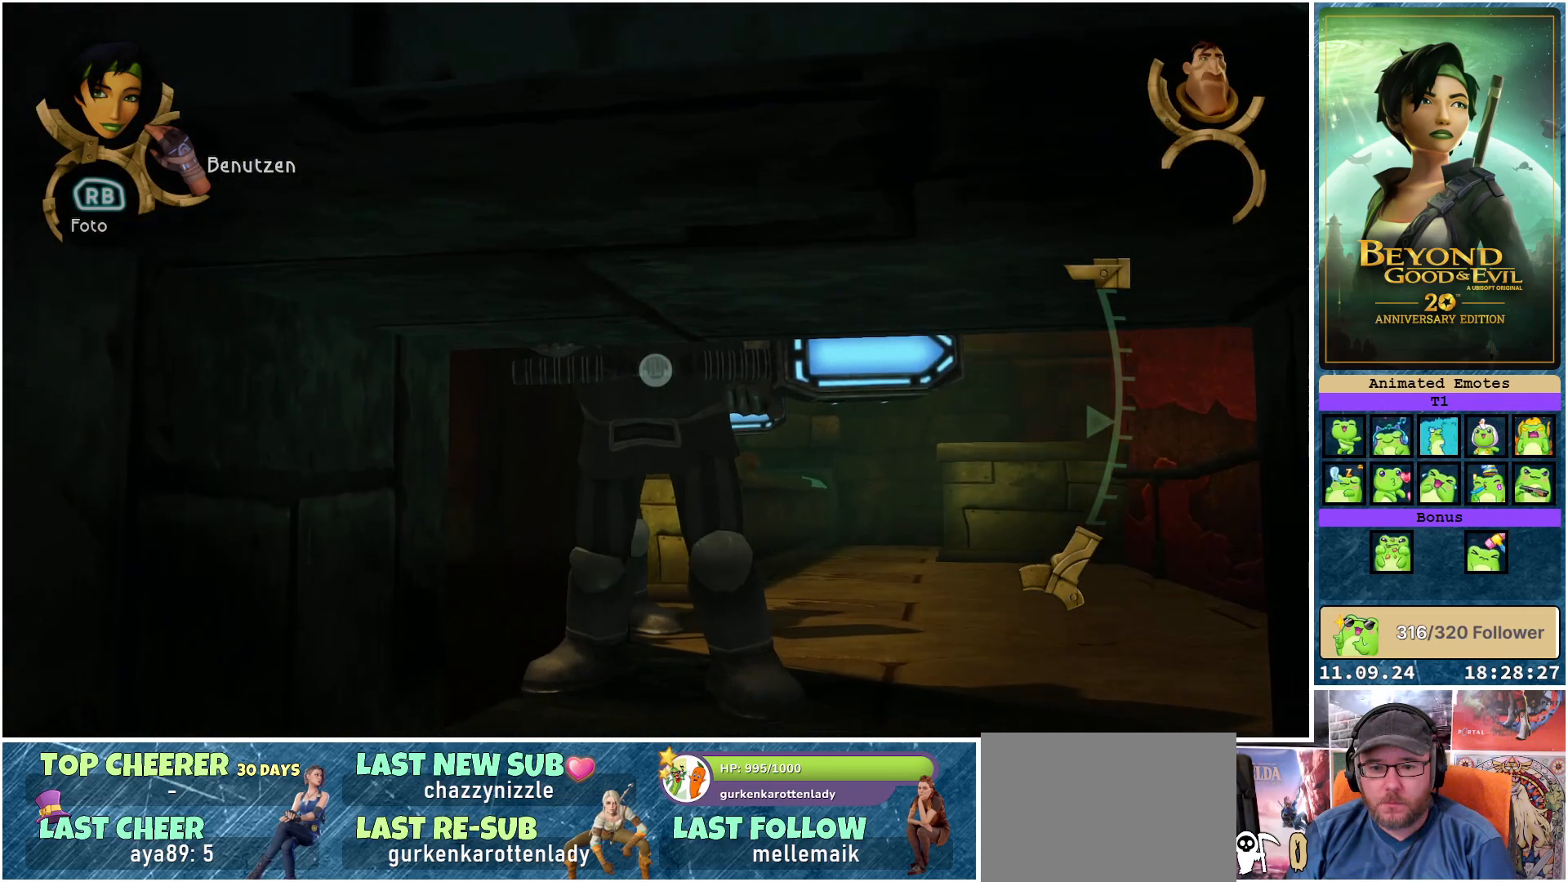
{"buttons": ["L1", "L2"], "left_stick": "down", "right_stick": "center", "events": [[200, "left_stick", "center"], [267, "left_stick", "down"]]}
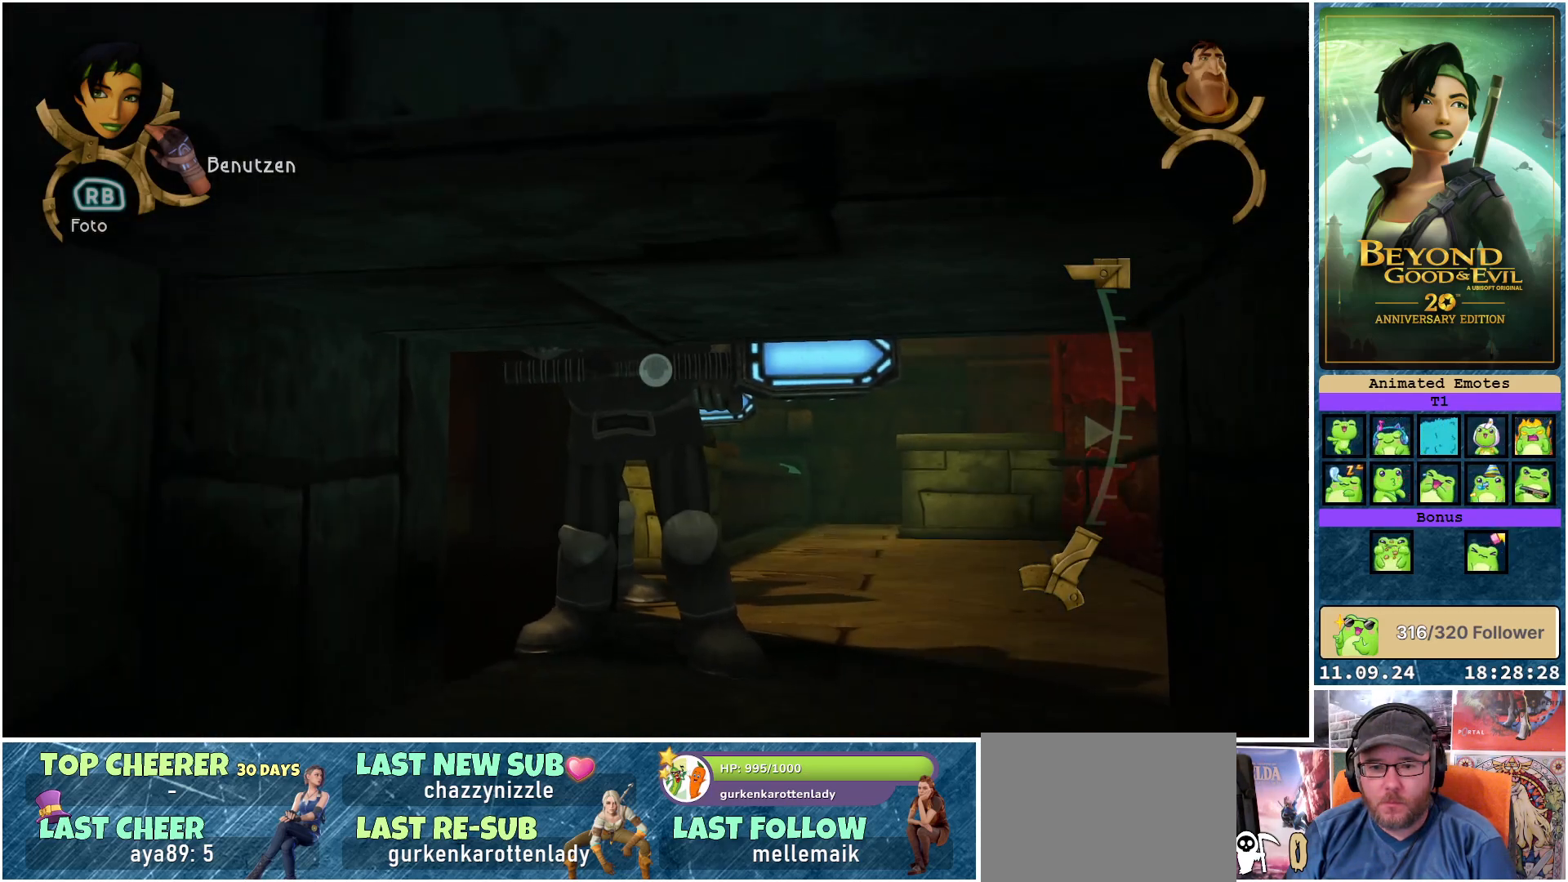
{"buttons": ["L1", "L2"], "left_stick": "down", "right_stick": "center", "events": [[67, "left_stick", "center"], [117, "left_stick", "up"], [333, "left_stick", "center"], [383, "left_stick", "down"]]}
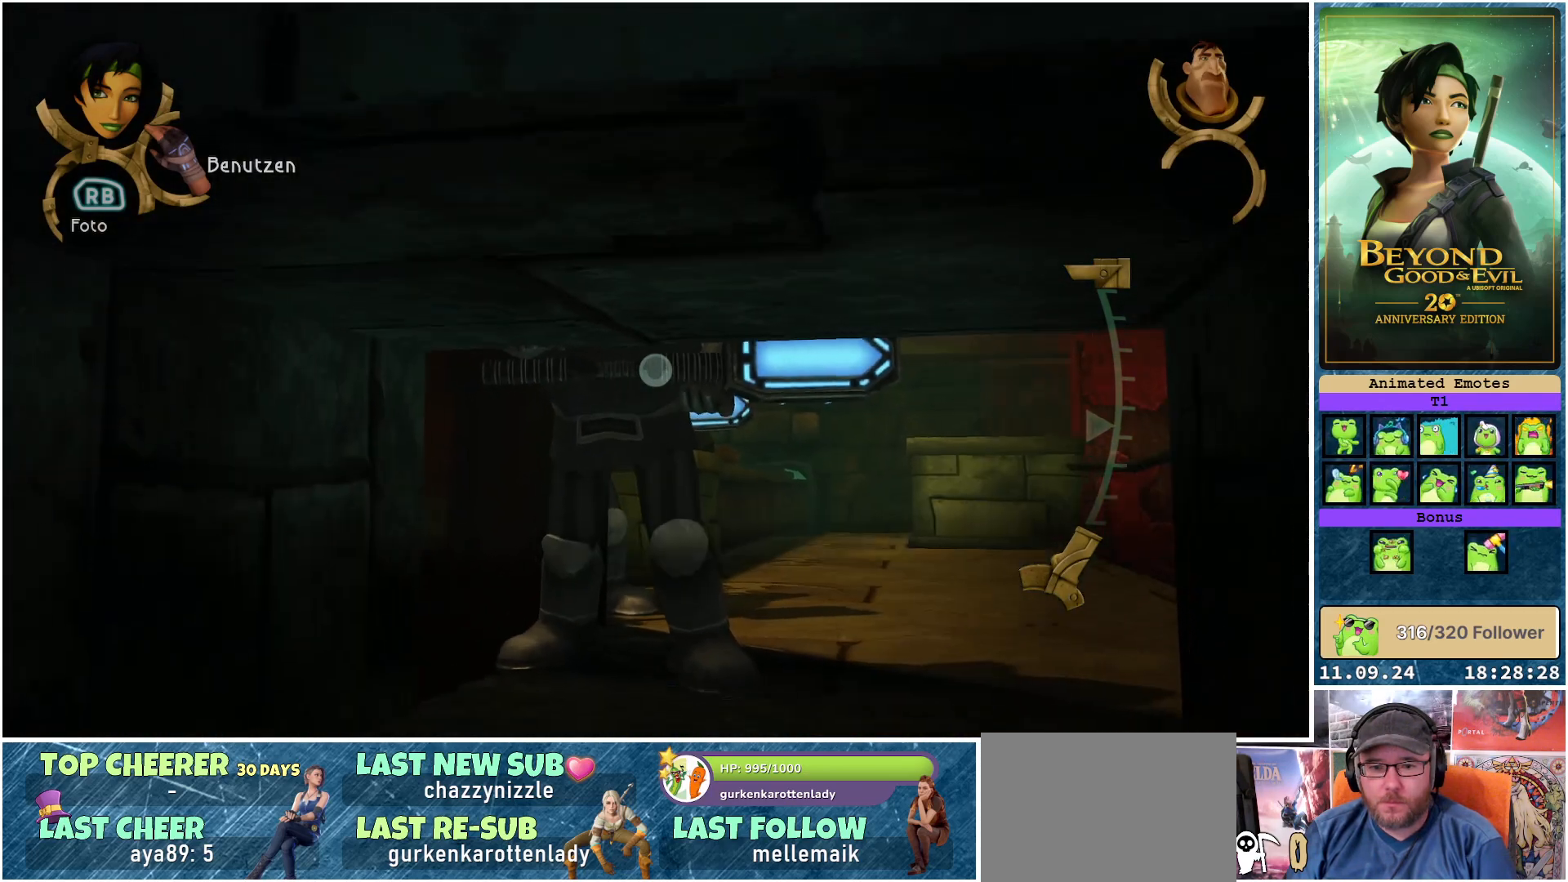
{"buttons": ["L1", "L2"], "left_stick": "down", "right_stick": "center", "events": [[150, "left_stick", "up"], [433, "left_stick", "center"], [483, "left_stick", "down"]]}